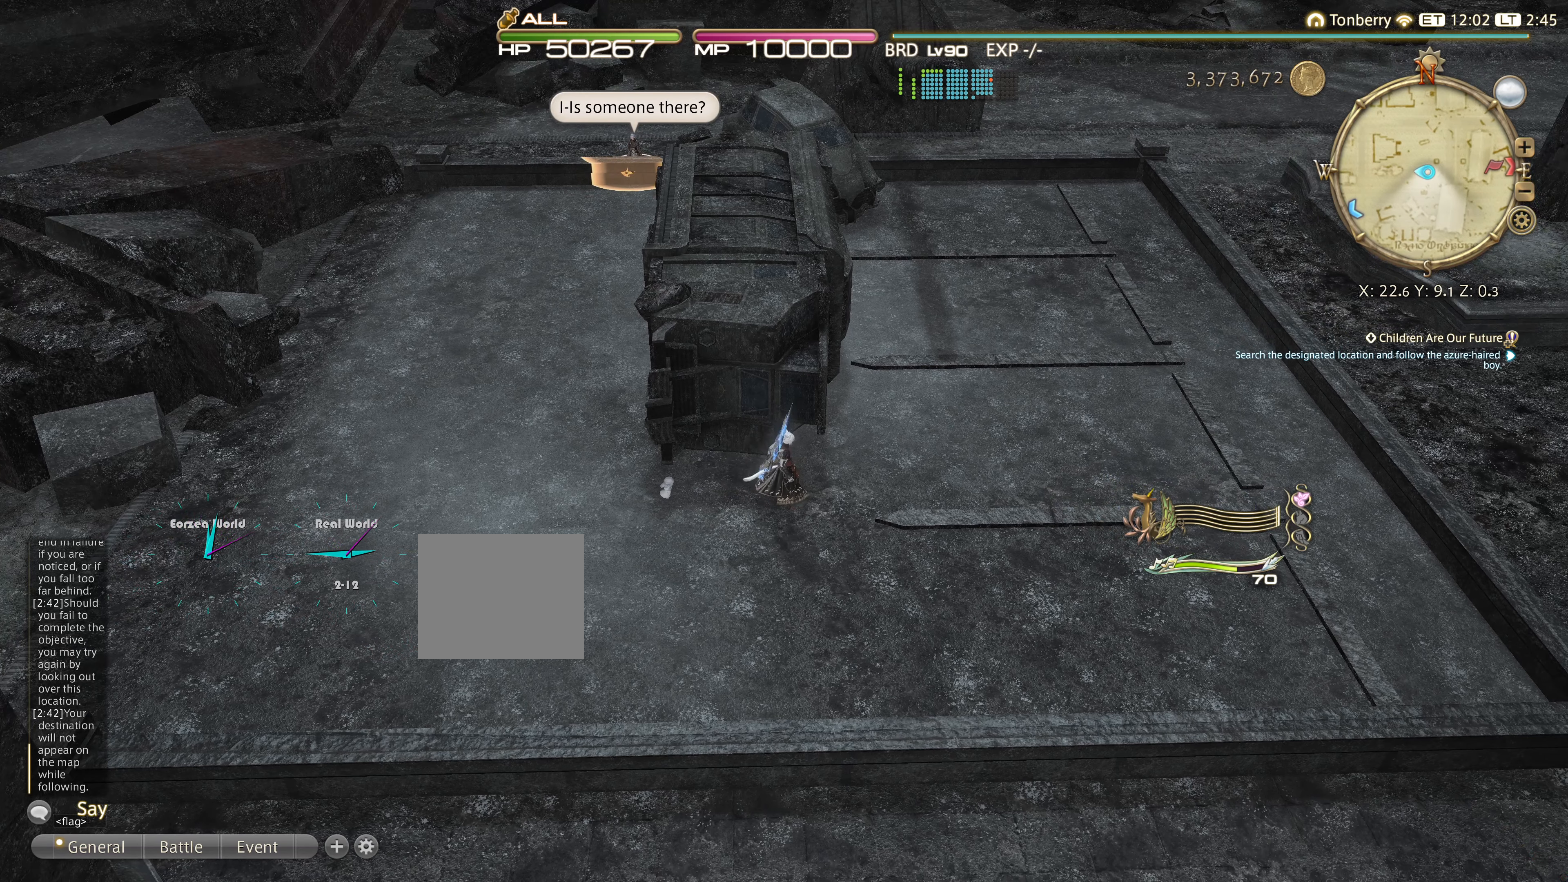
Gameplay with a controller (PlayStation layout); each line is a JSON object with the inputs held at the frame after it. "events" lists button and stick changes between this image and that frame as [ms after this image, input, new state], when the widget could be followed in between. Not read: R3.
{"buttons": [], "left_stick": "center", "right_stick": "center", "events": []}
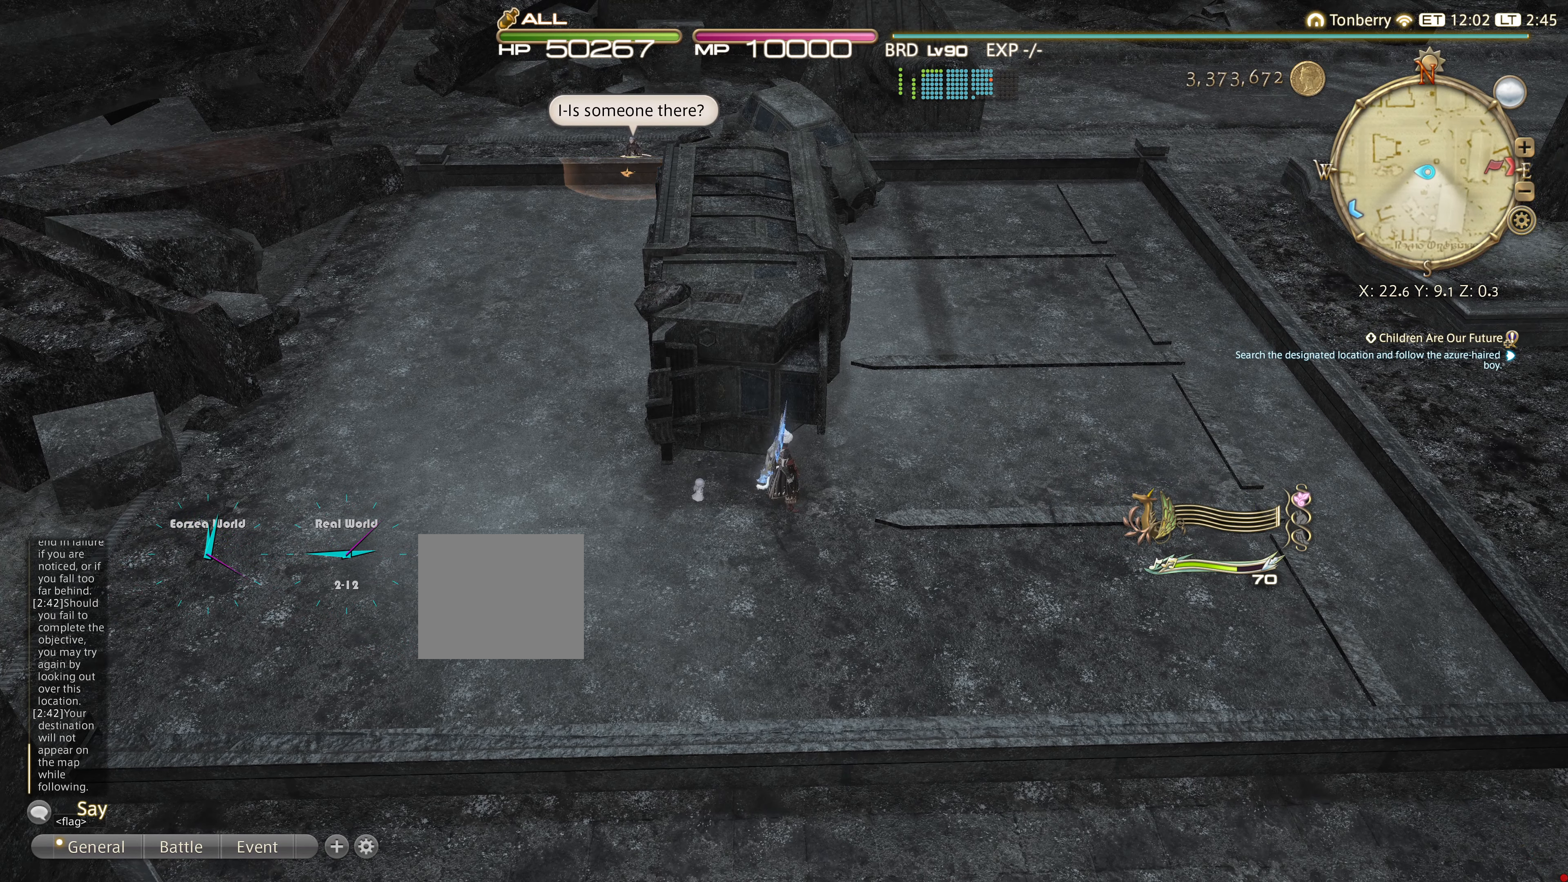
{"buttons": [], "left_stick": "center", "right_stick": "center", "events": []}
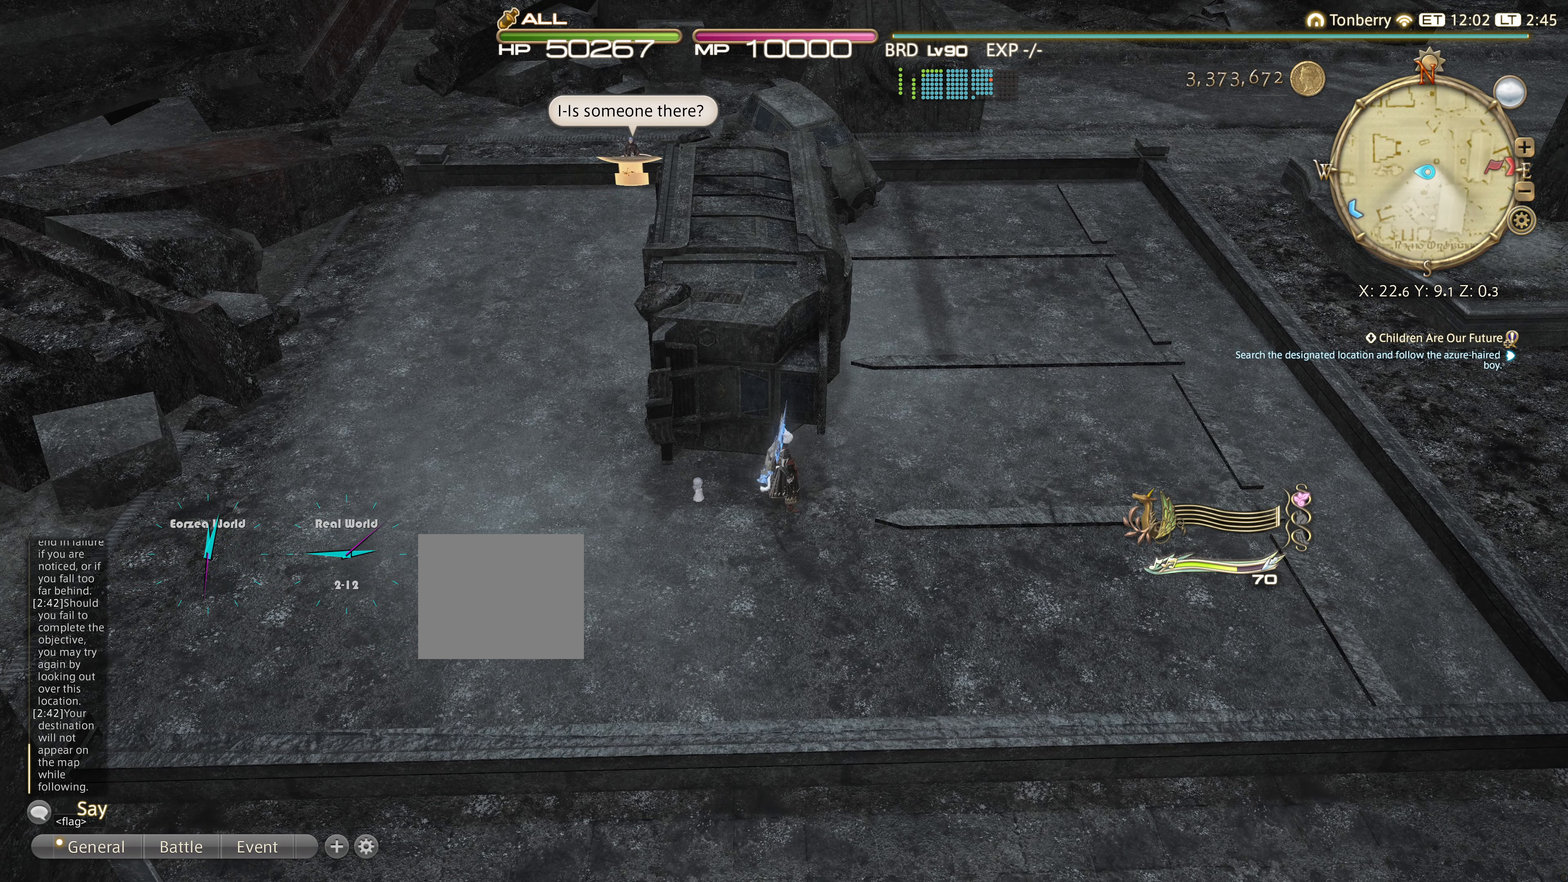
{"buttons": [], "left_stick": "up", "right_stick": "center", "events": [[17, "left_stick", "up"]]}
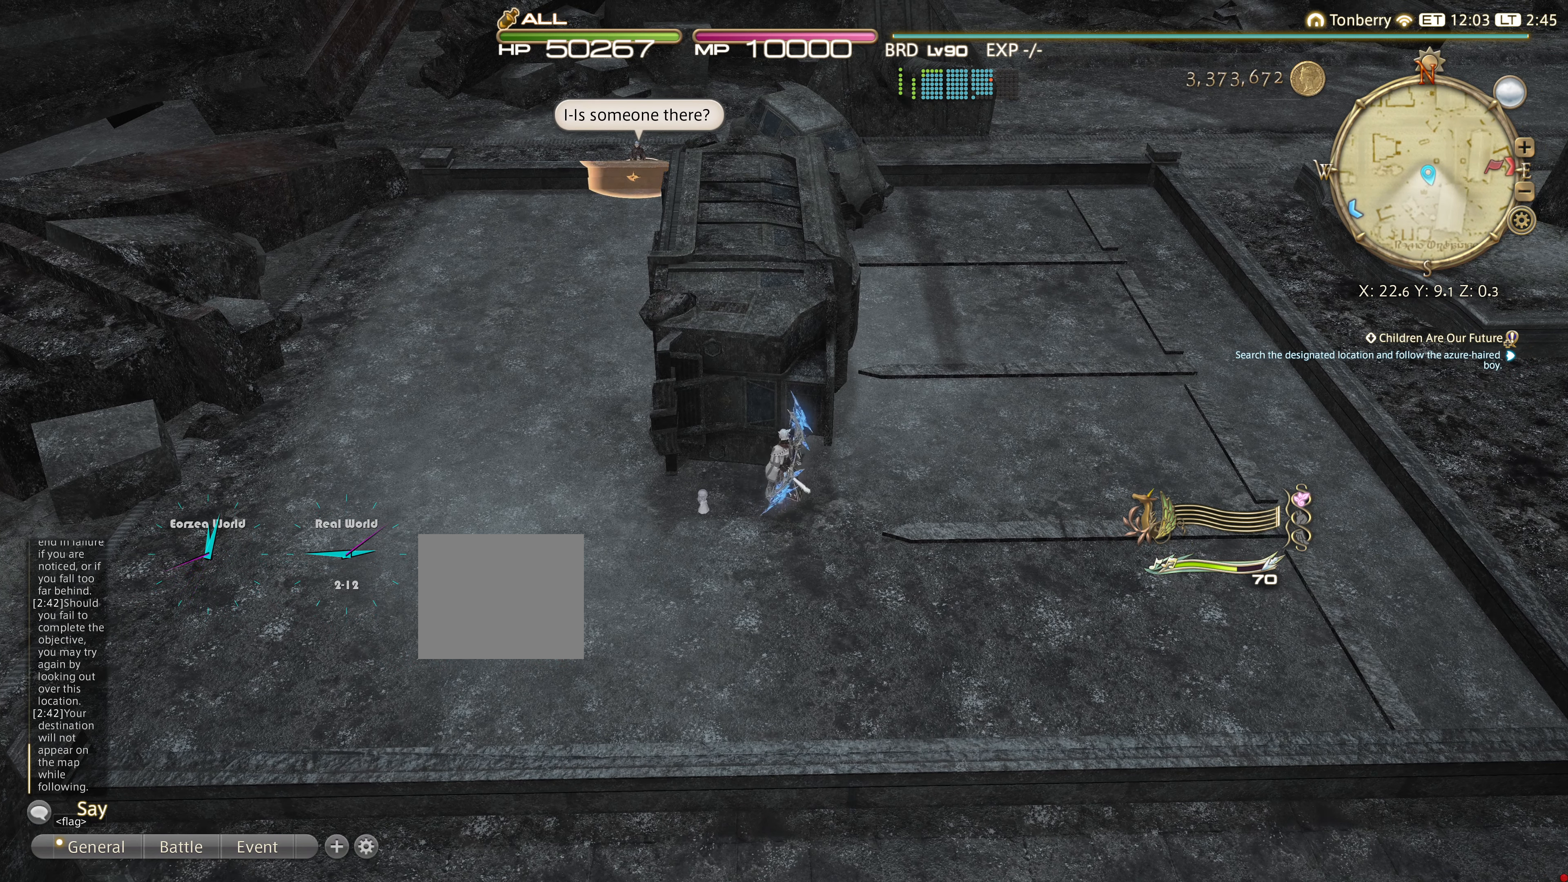
{"buttons": [], "left_stick": "up", "right_stick": "center", "events": []}
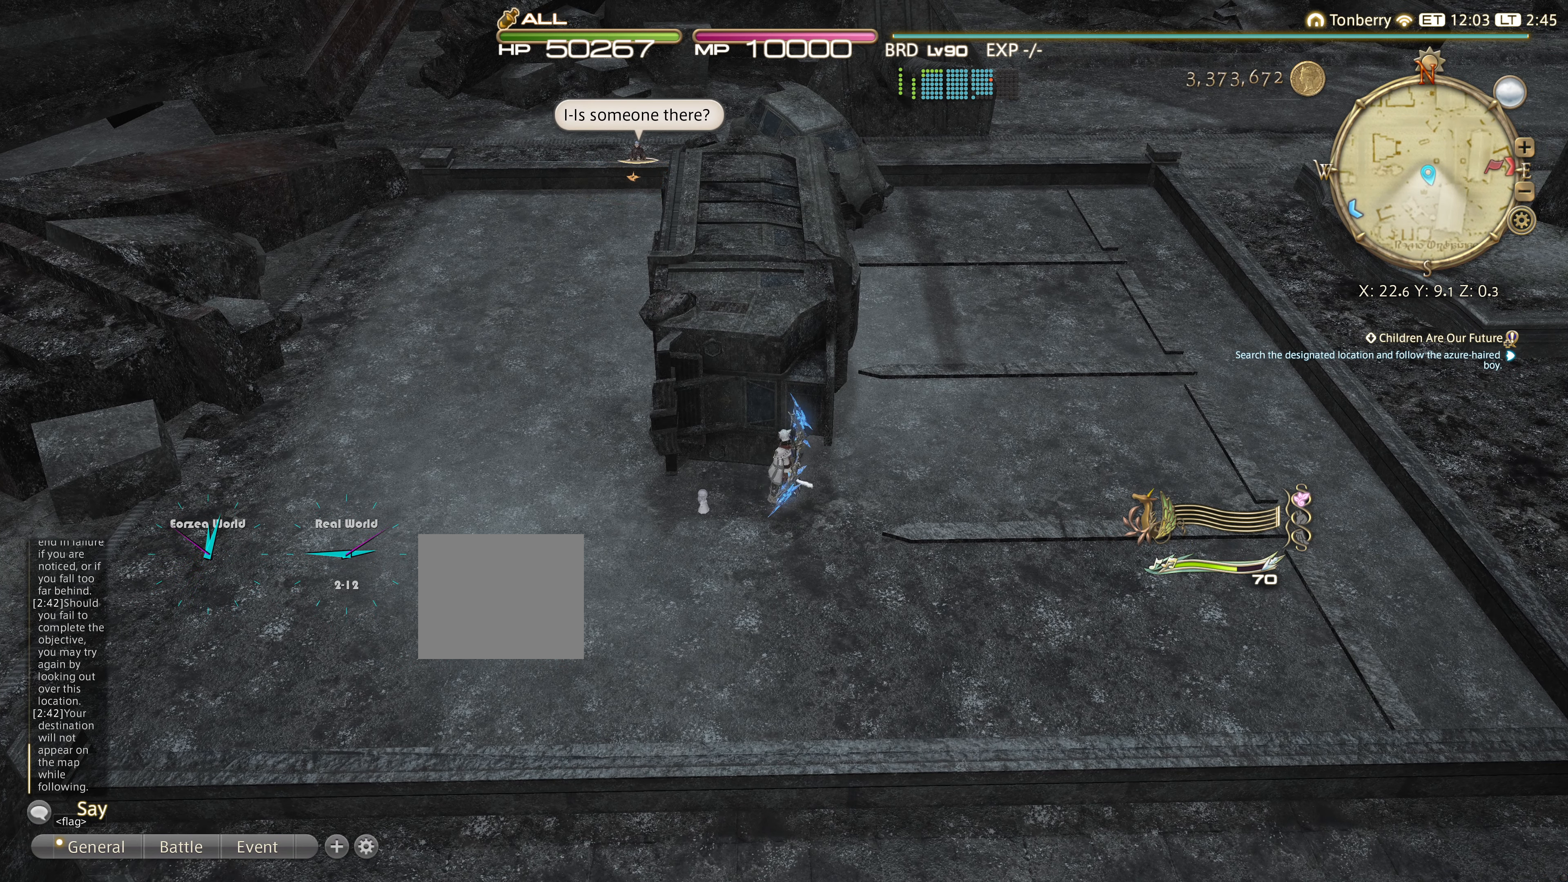
{"buttons": [], "left_stick": "up", "right_stick": "center", "events": []}
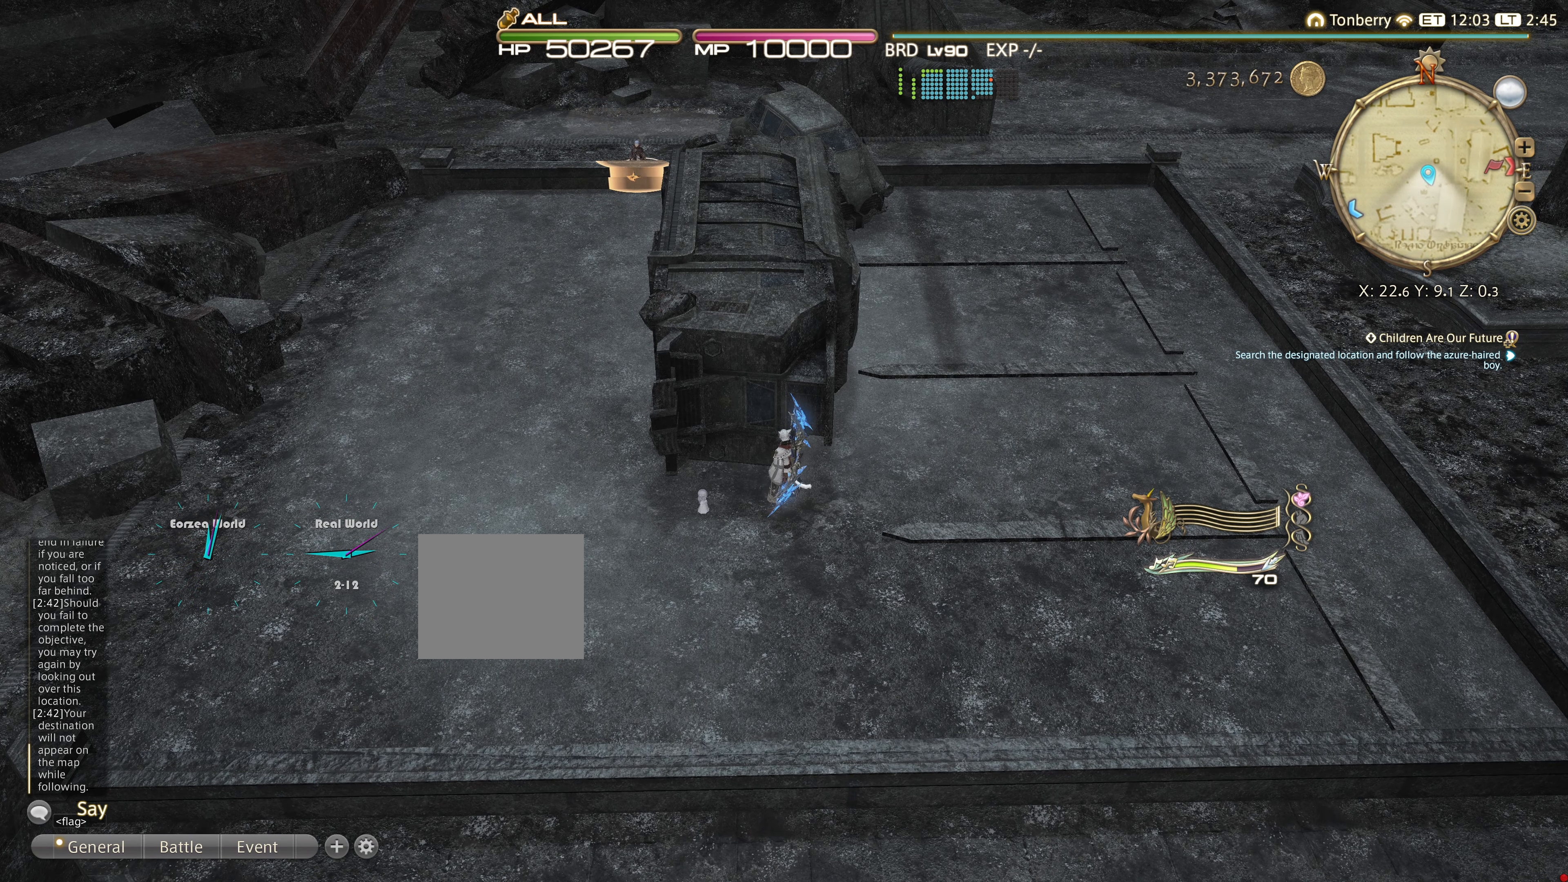
{"buttons": [], "left_stick": "up", "right_stick": "center", "events": []}
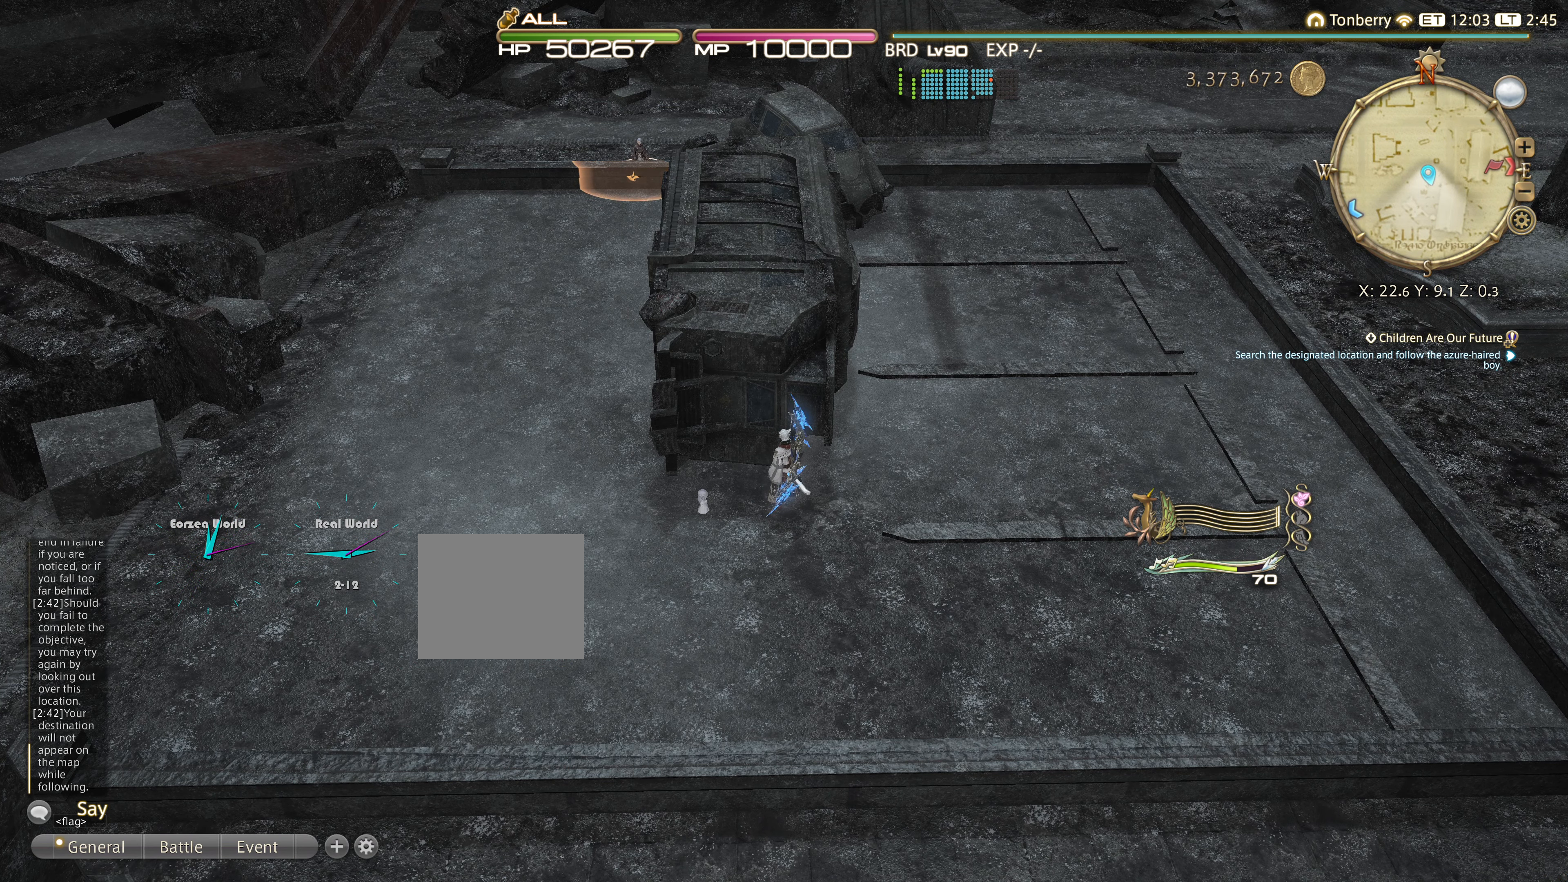
{"buttons": [], "left_stick": "up", "right_stick": "center", "events": []}
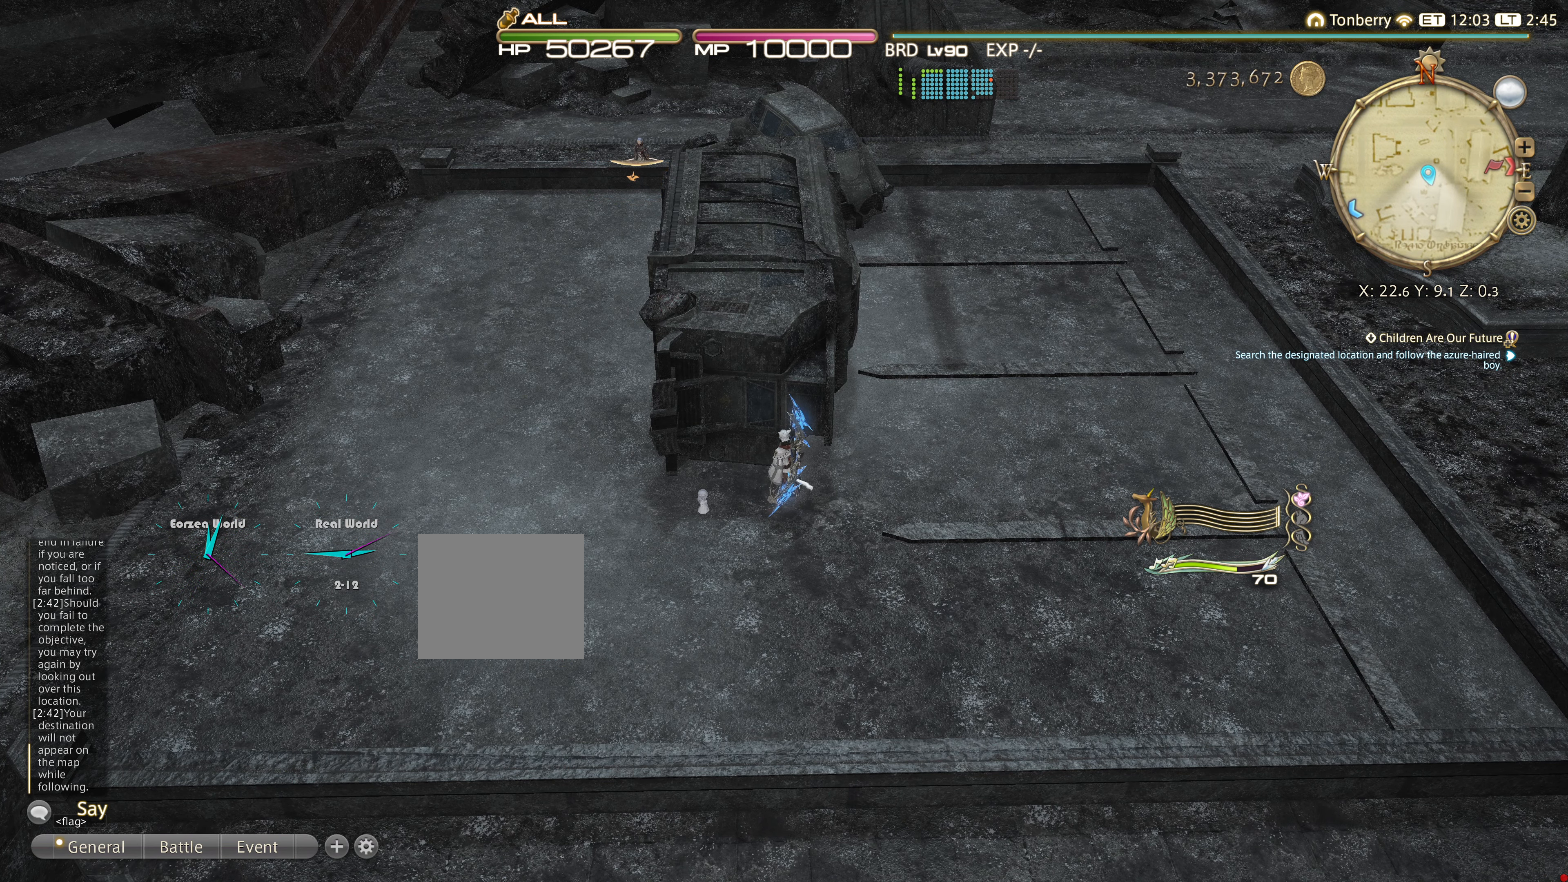
{"buttons": [], "left_stick": "up", "right_stick": "center", "events": []}
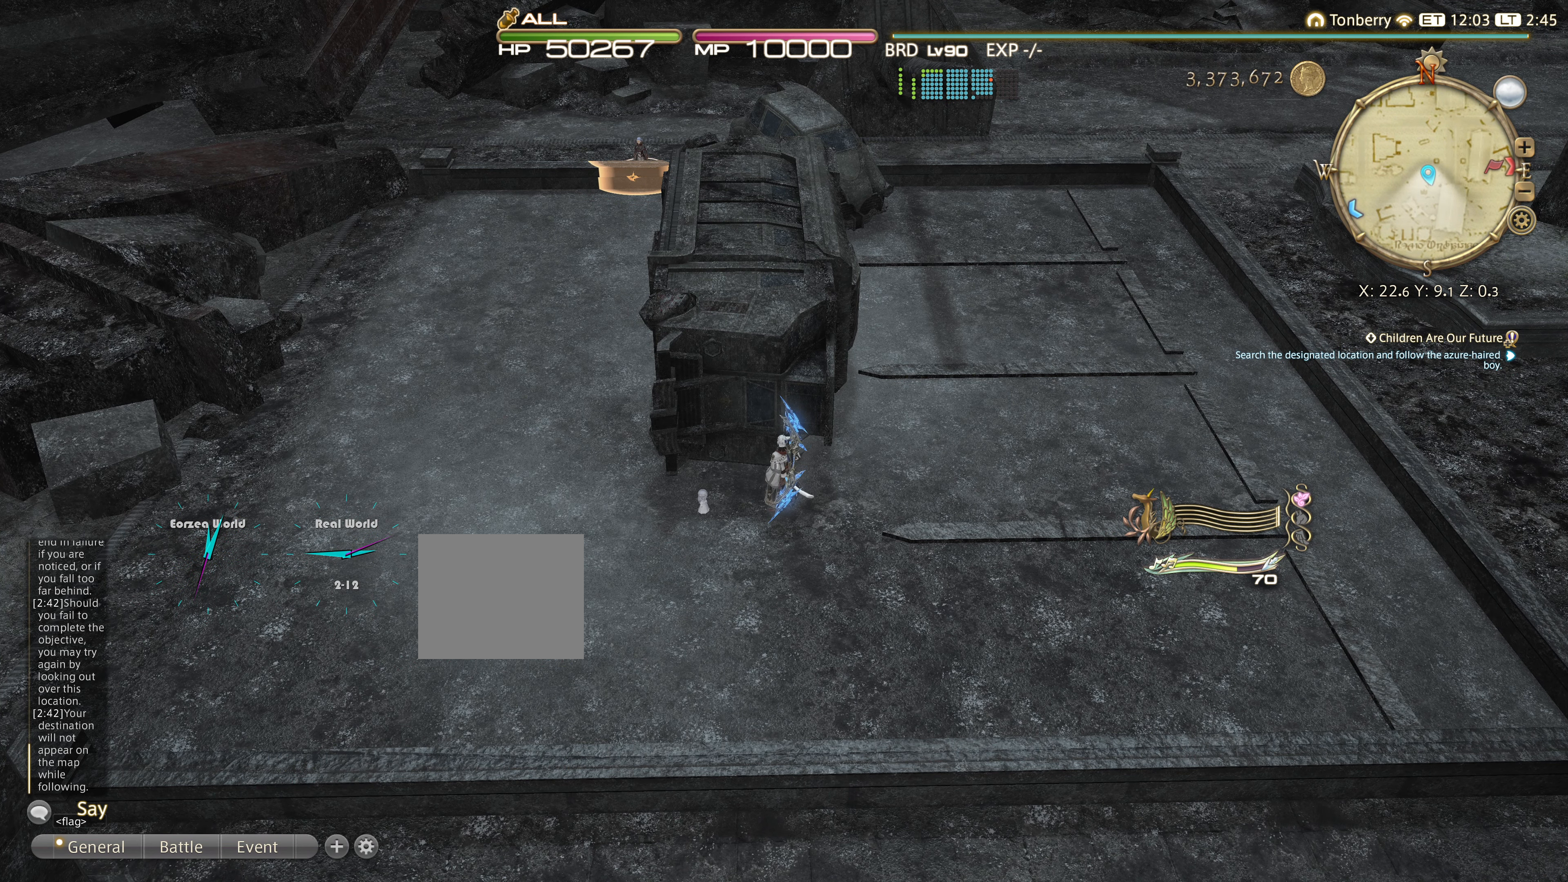
{"buttons": [], "left_stick": "up", "right_stick": "center", "events": []}
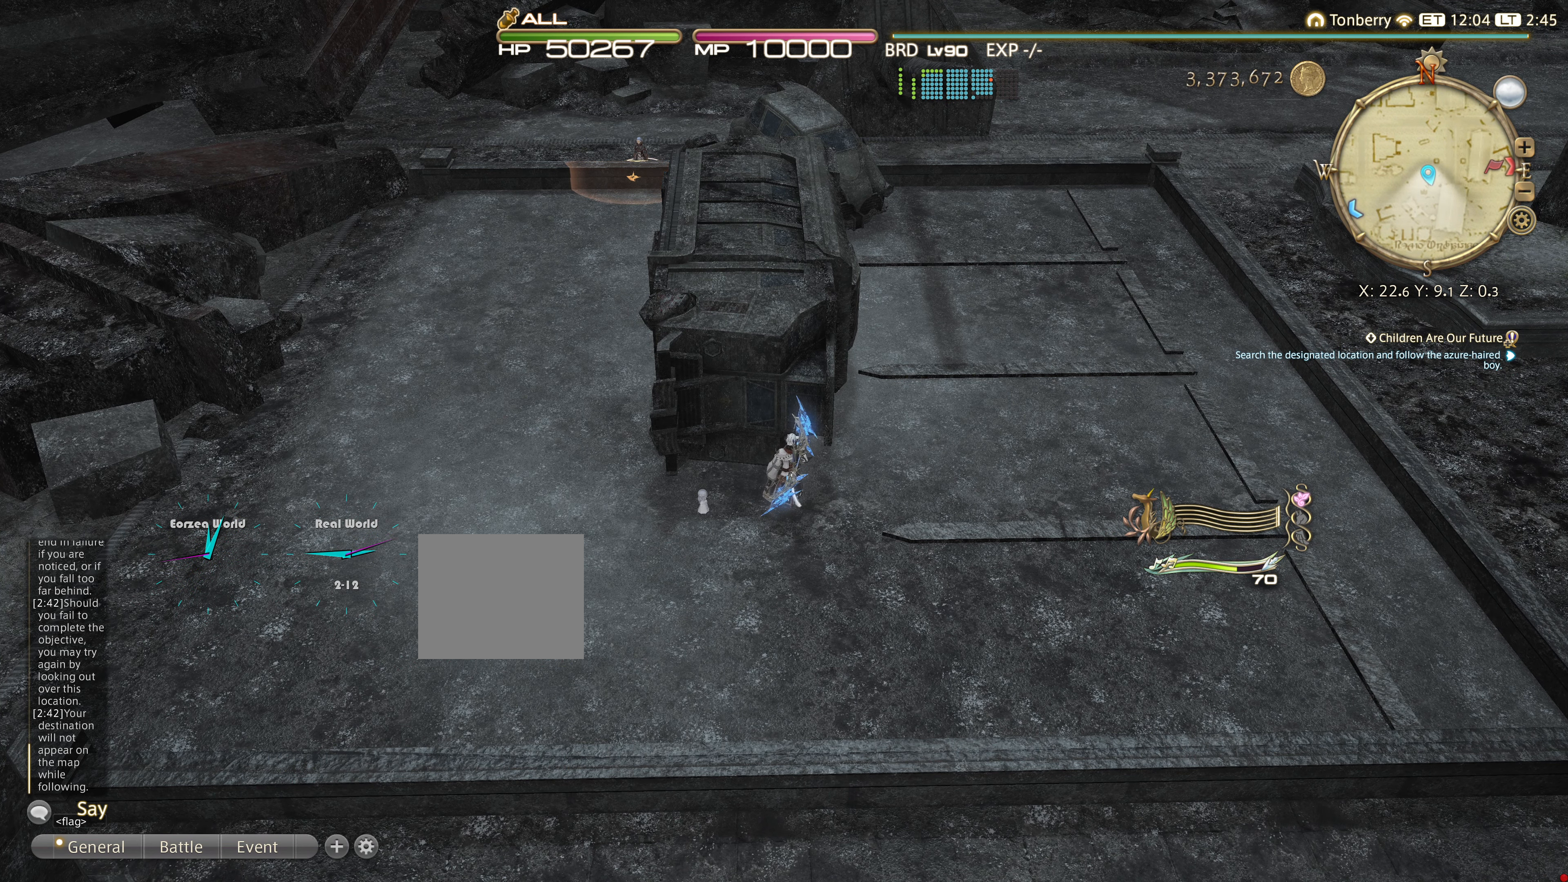
{"buttons": [], "left_stick": "up", "right_stick": "center", "events": []}
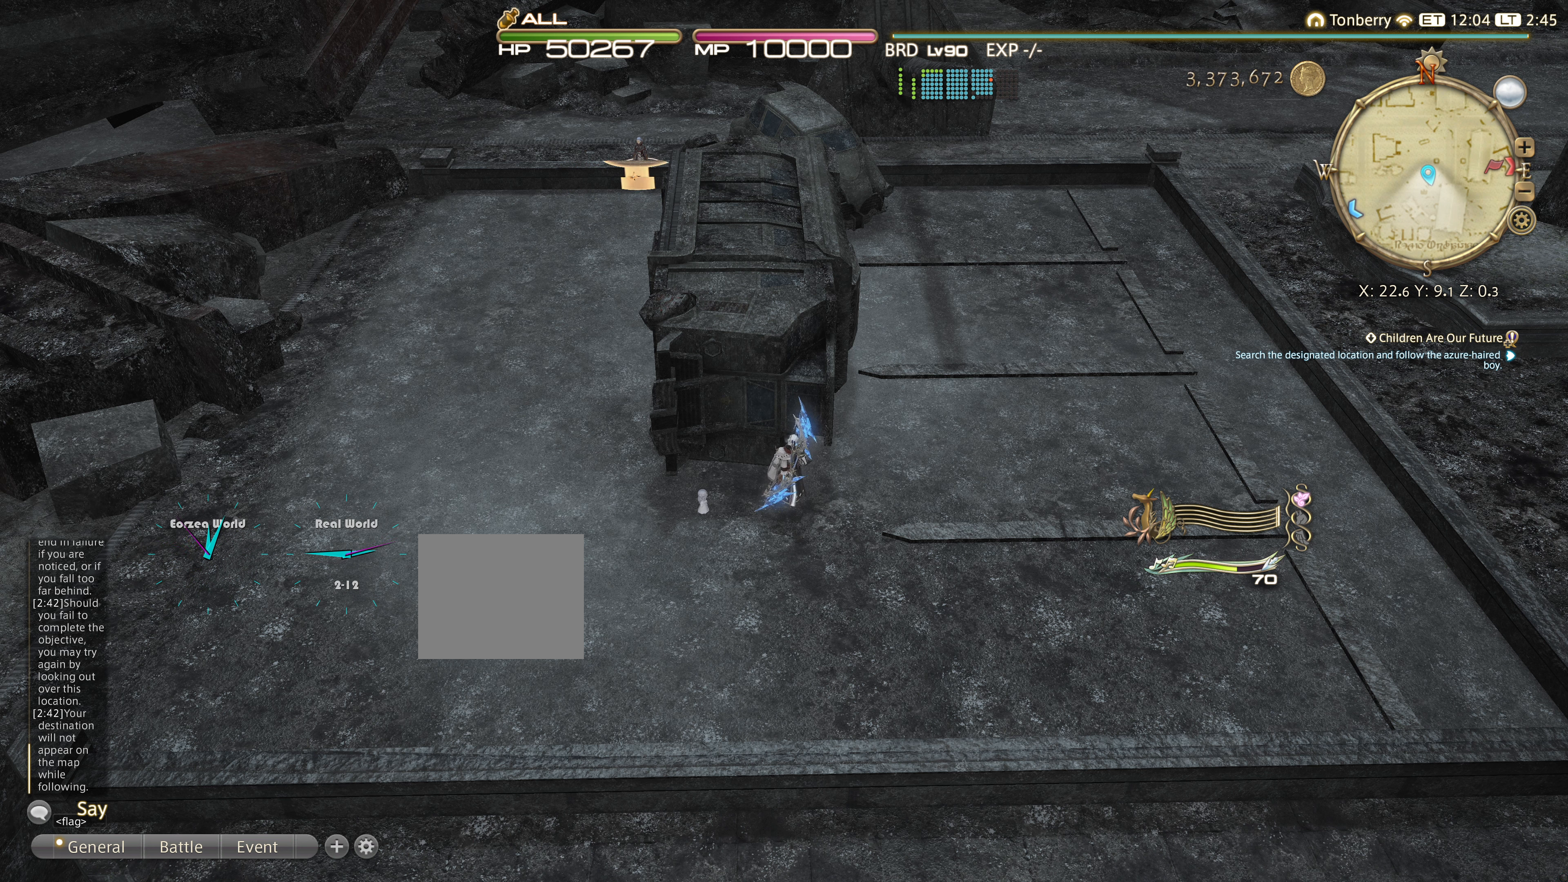
{"buttons": [], "left_stick": "up", "right_stick": "center", "events": []}
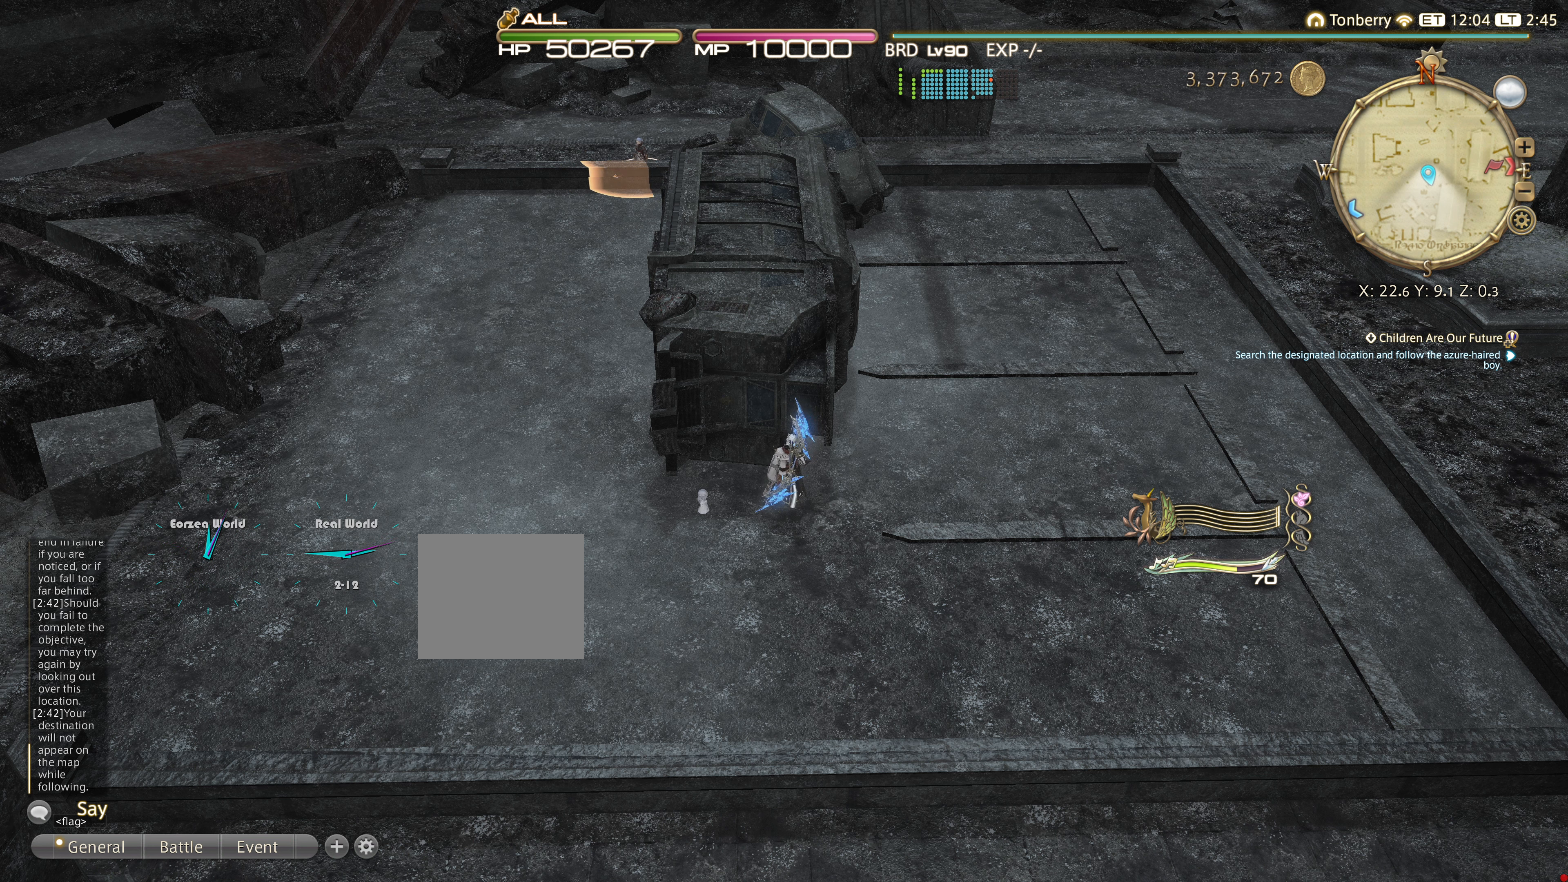
{"buttons": [], "left_stick": "up", "right_stick": "center", "events": []}
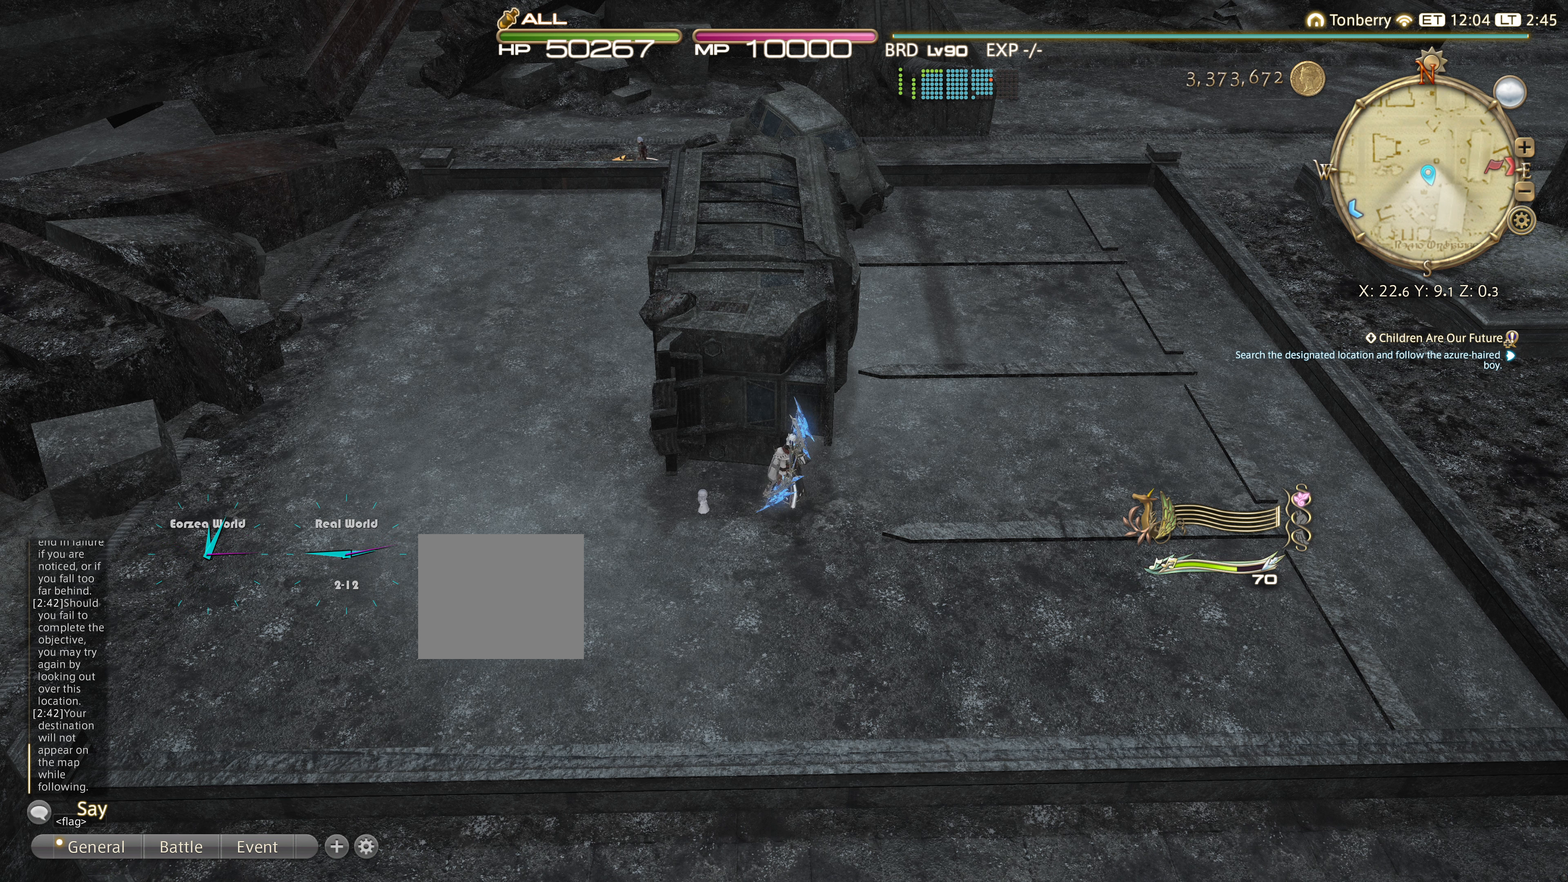
{"buttons": [], "left_stick": "up", "right_stick": "center", "events": []}
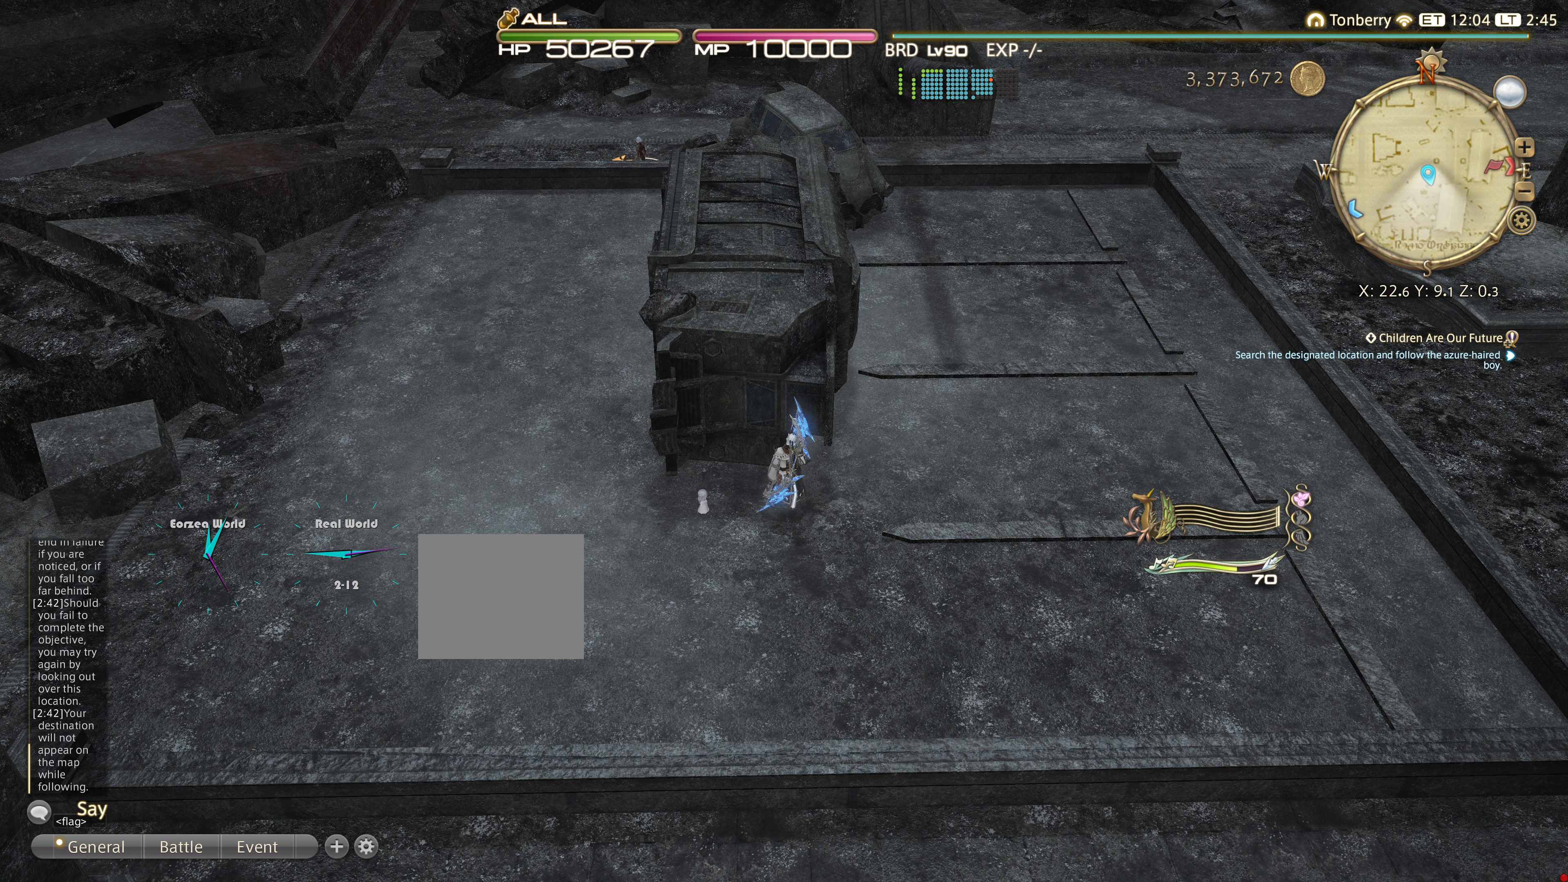
{"buttons": [], "left_stick": "up", "right_stick": "center", "events": []}
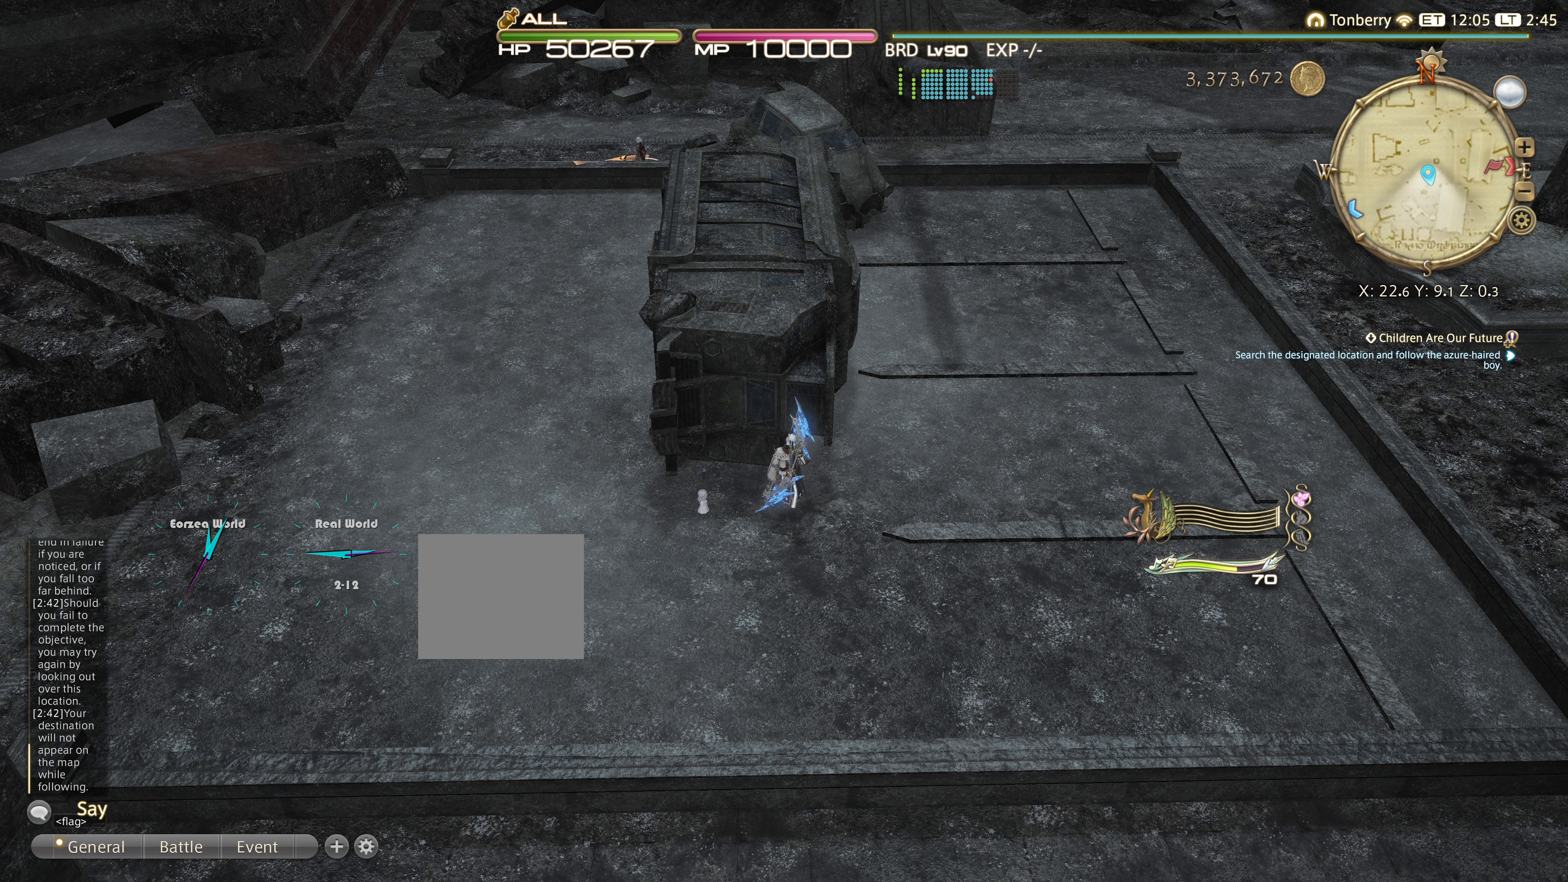
{"buttons": [], "left_stick": "up", "right_stick": "center", "events": []}
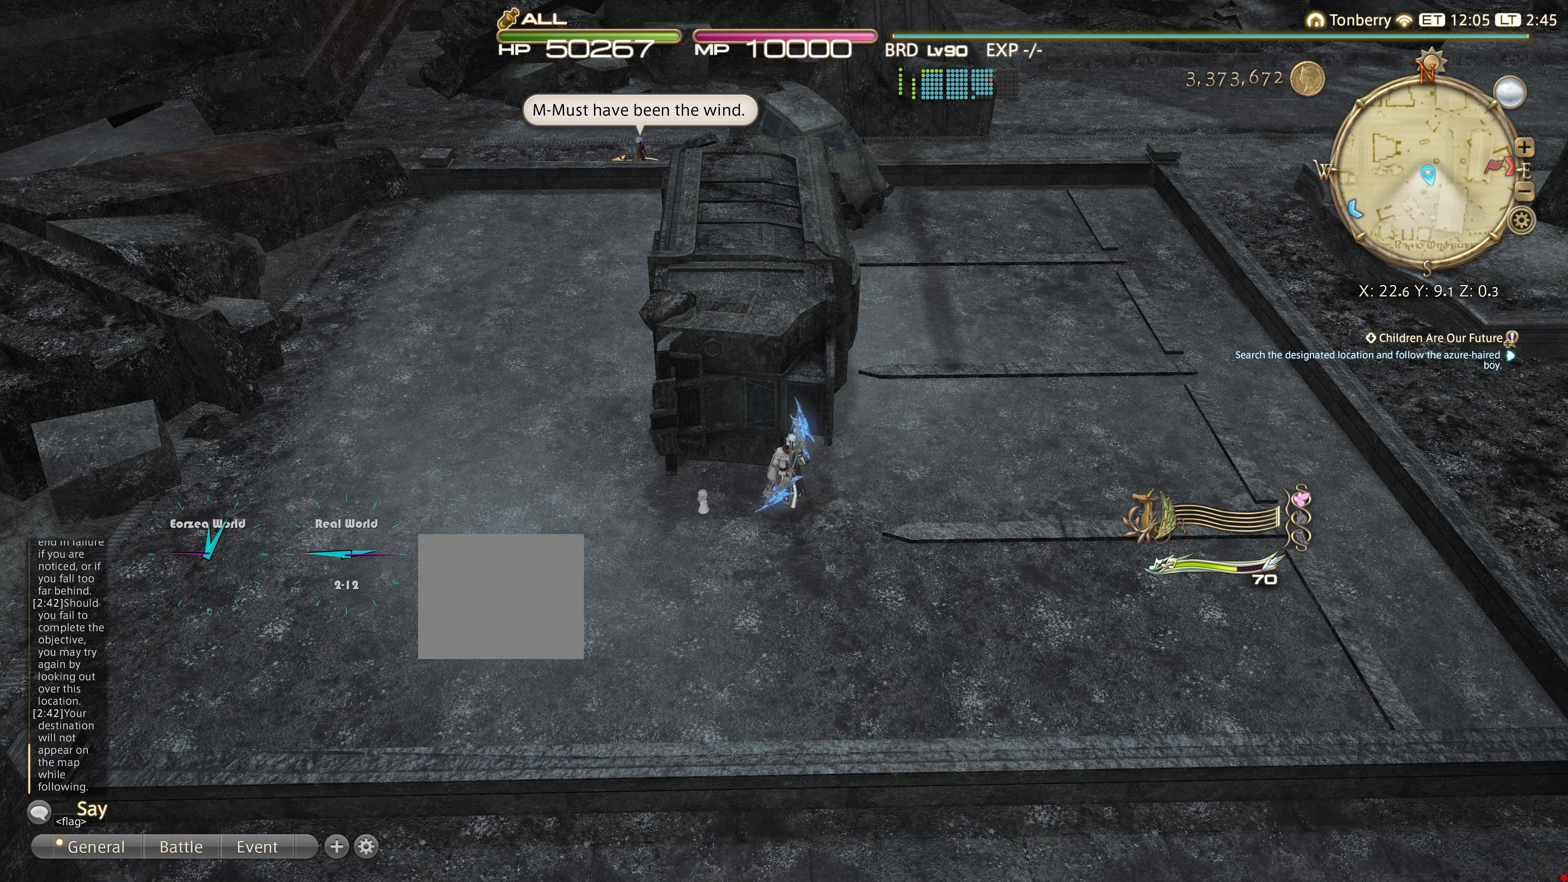
{"buttons": [], "left_stick": "up", "right_stick": "center", "events": []}
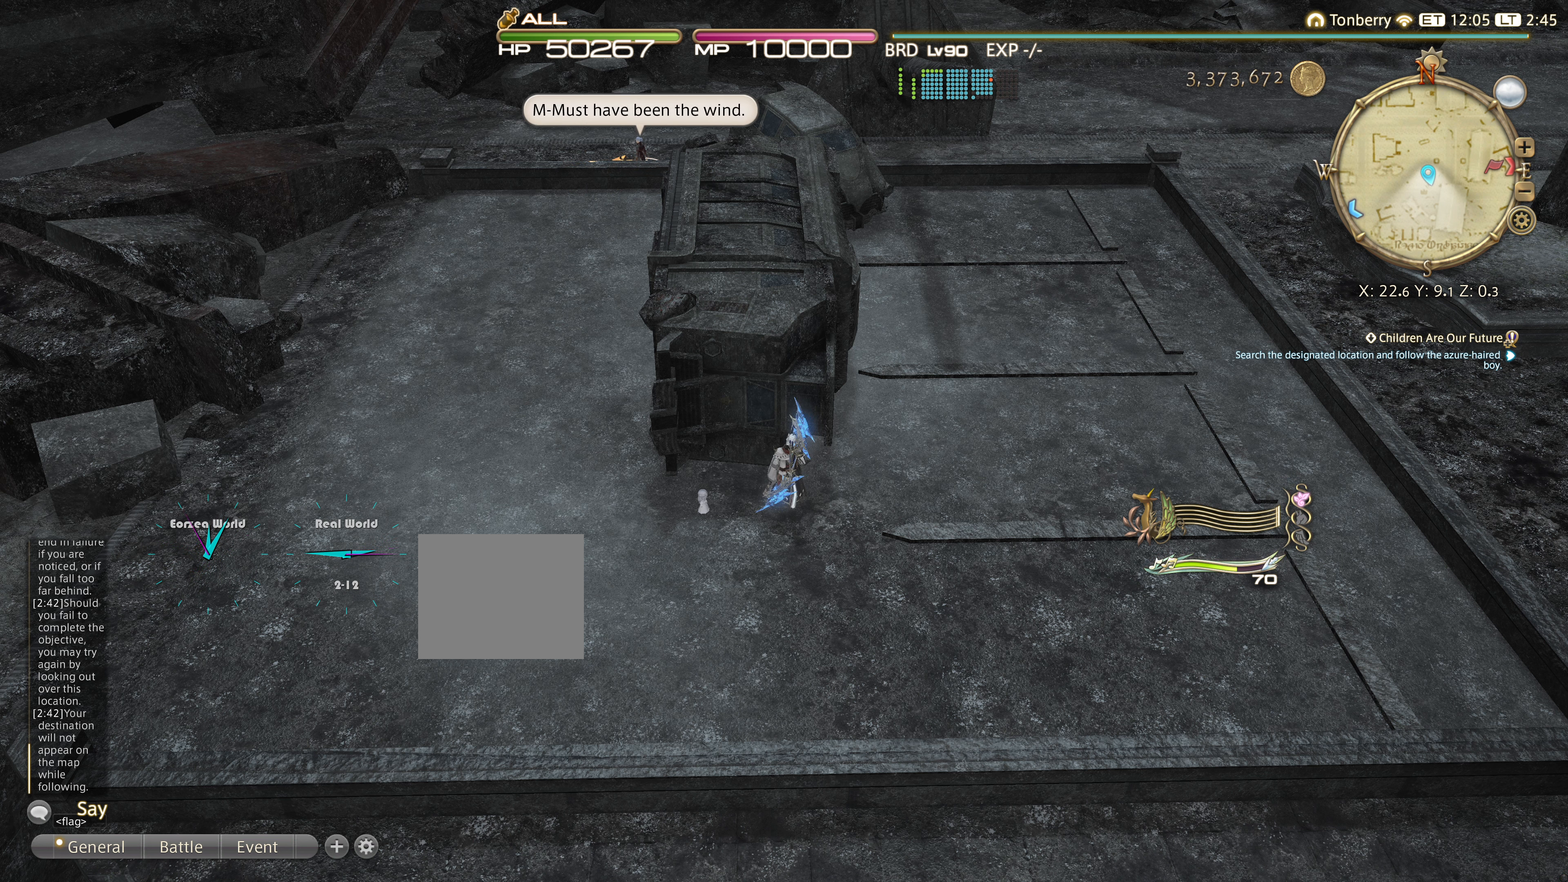
{"buttons": [], "left_stick": "center", "right_stick": "up-left", "events": [[183, "left_stick", "center"], [183, "right_stick", "up-left"]]}
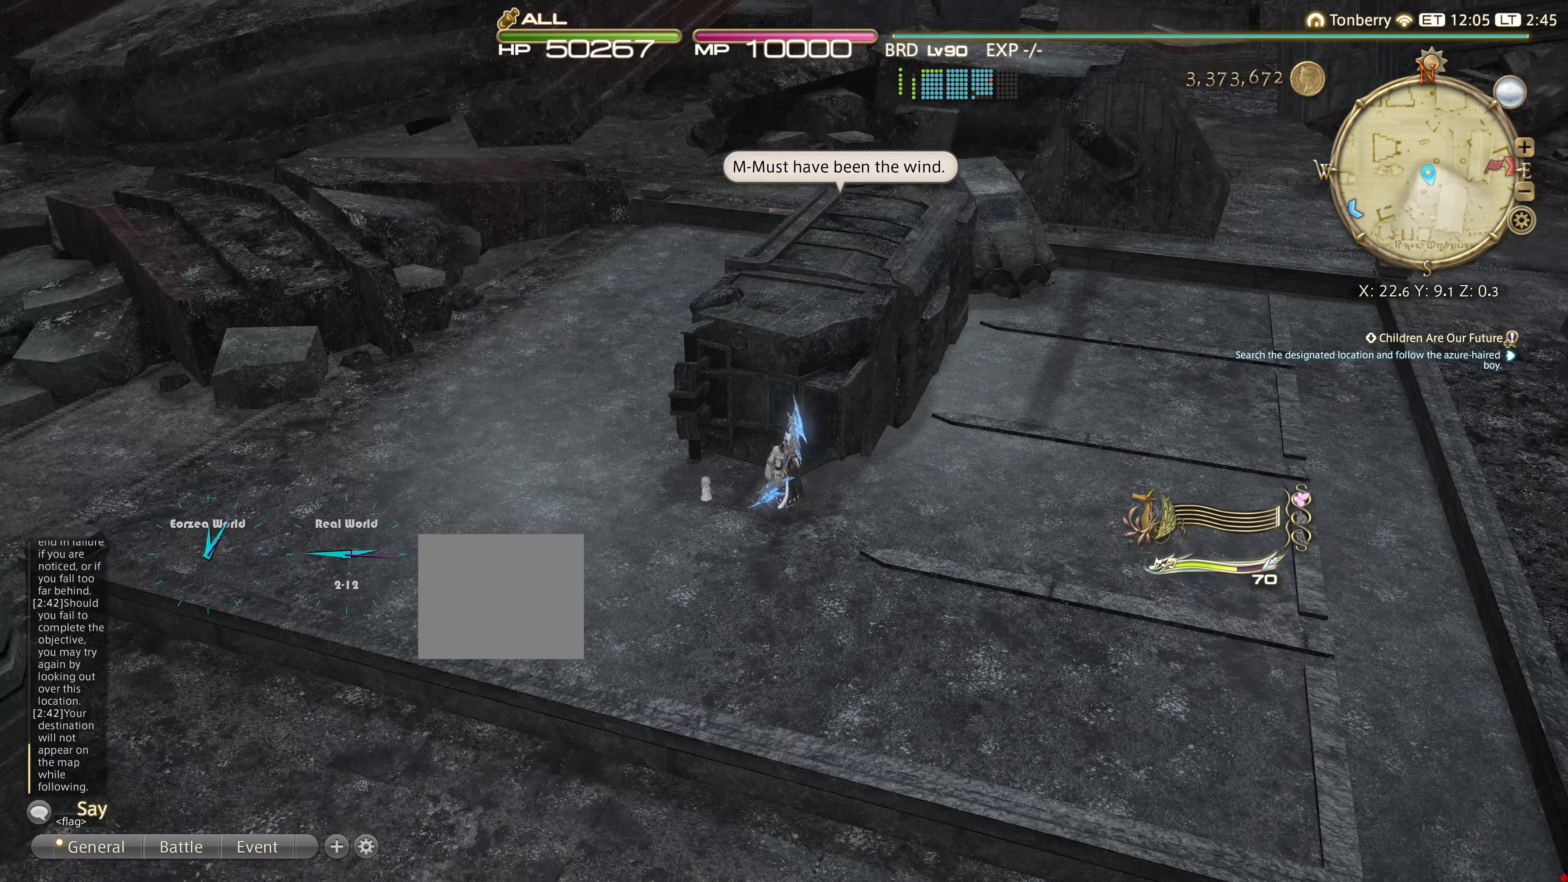
{"buttons": [], "left_stick": "down-right", "right_stick": "center", "events": [[17, "right_stick", "center"], [184, "left_stick", "down-right"]]}
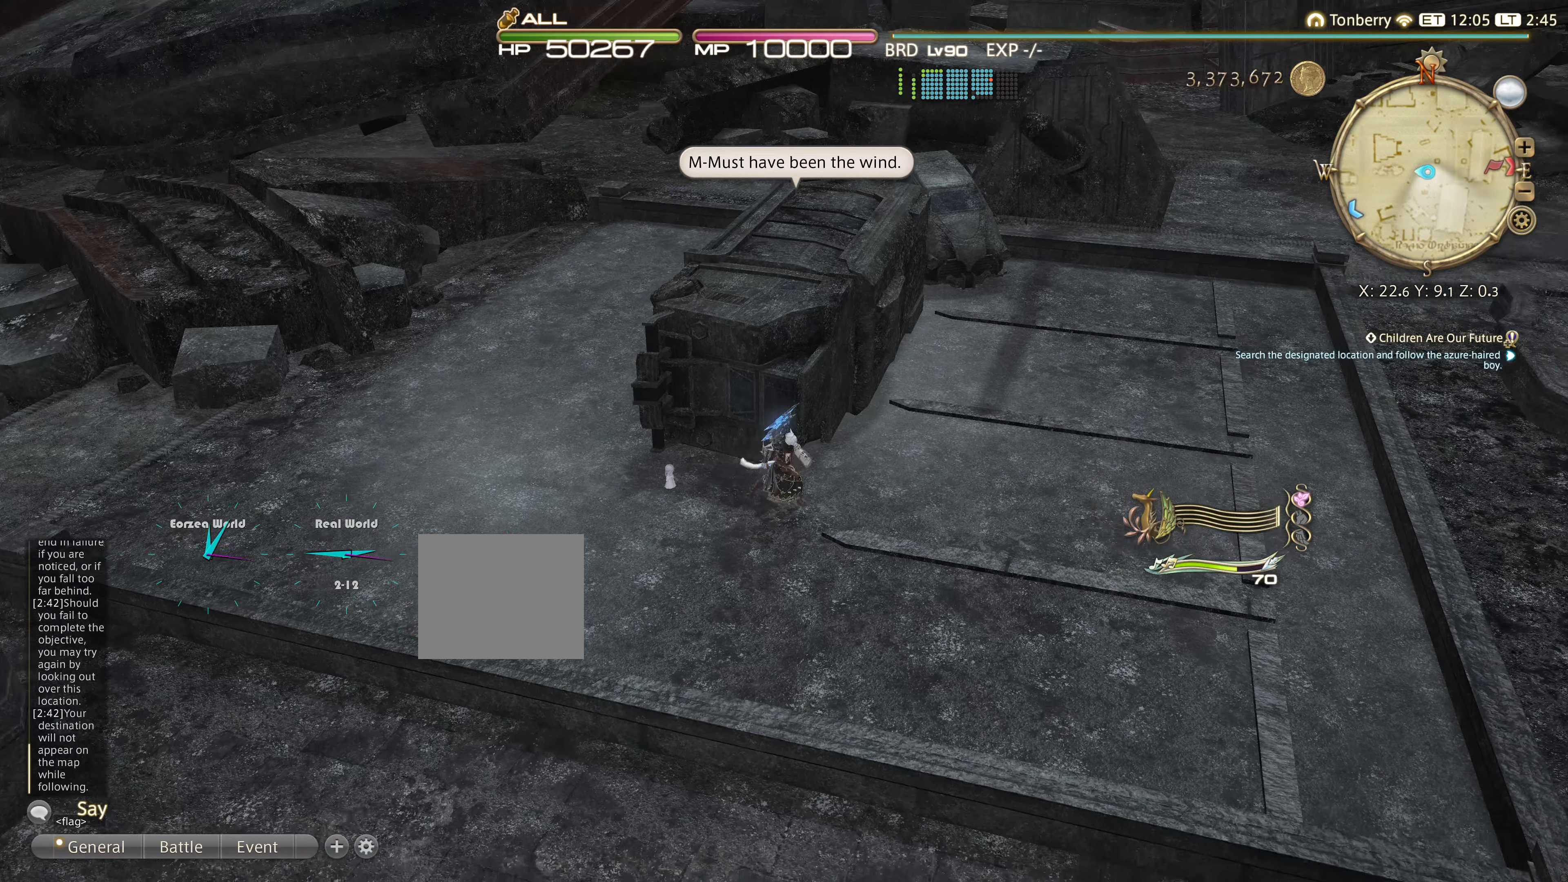
{"buttons": [], "left_stick": "up", "right_stick": "center", "events": [[100, "left_stick", "up-right"], [100, "right_stick", "down"], [217, "right_stick", "center"], [250, "left_stick", "up"]]}
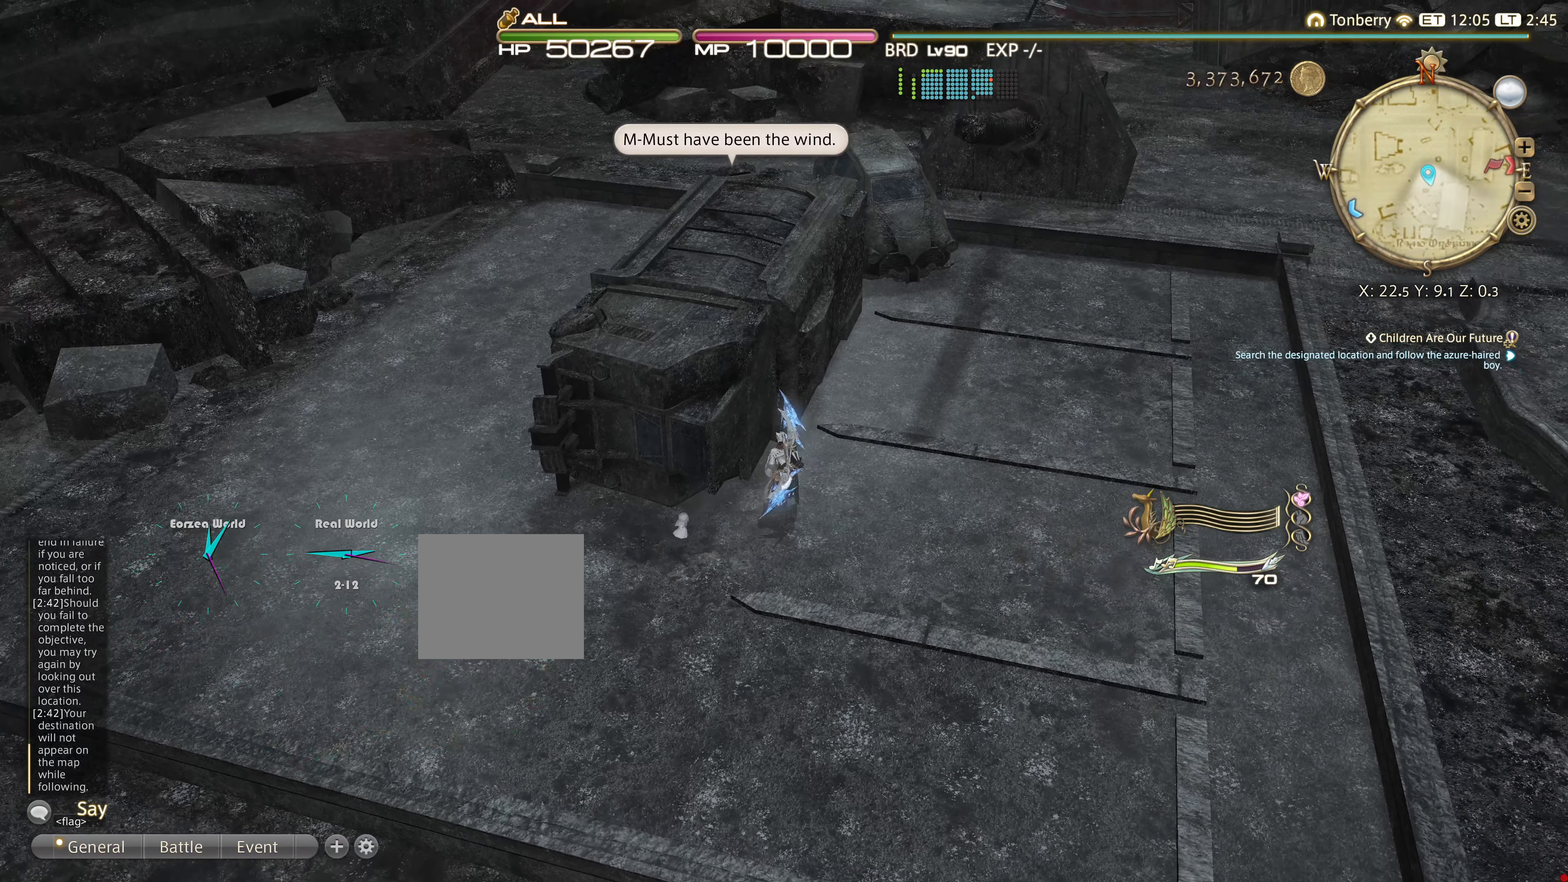
{"buttons": [], "left_stick": "up", "right_stick": "center", "events": [[17, "right_stick", "down-left"], [150, "right_stick", "center"], [234, "left_stick", "up-right"], [451, "left_stick", "up"]]}
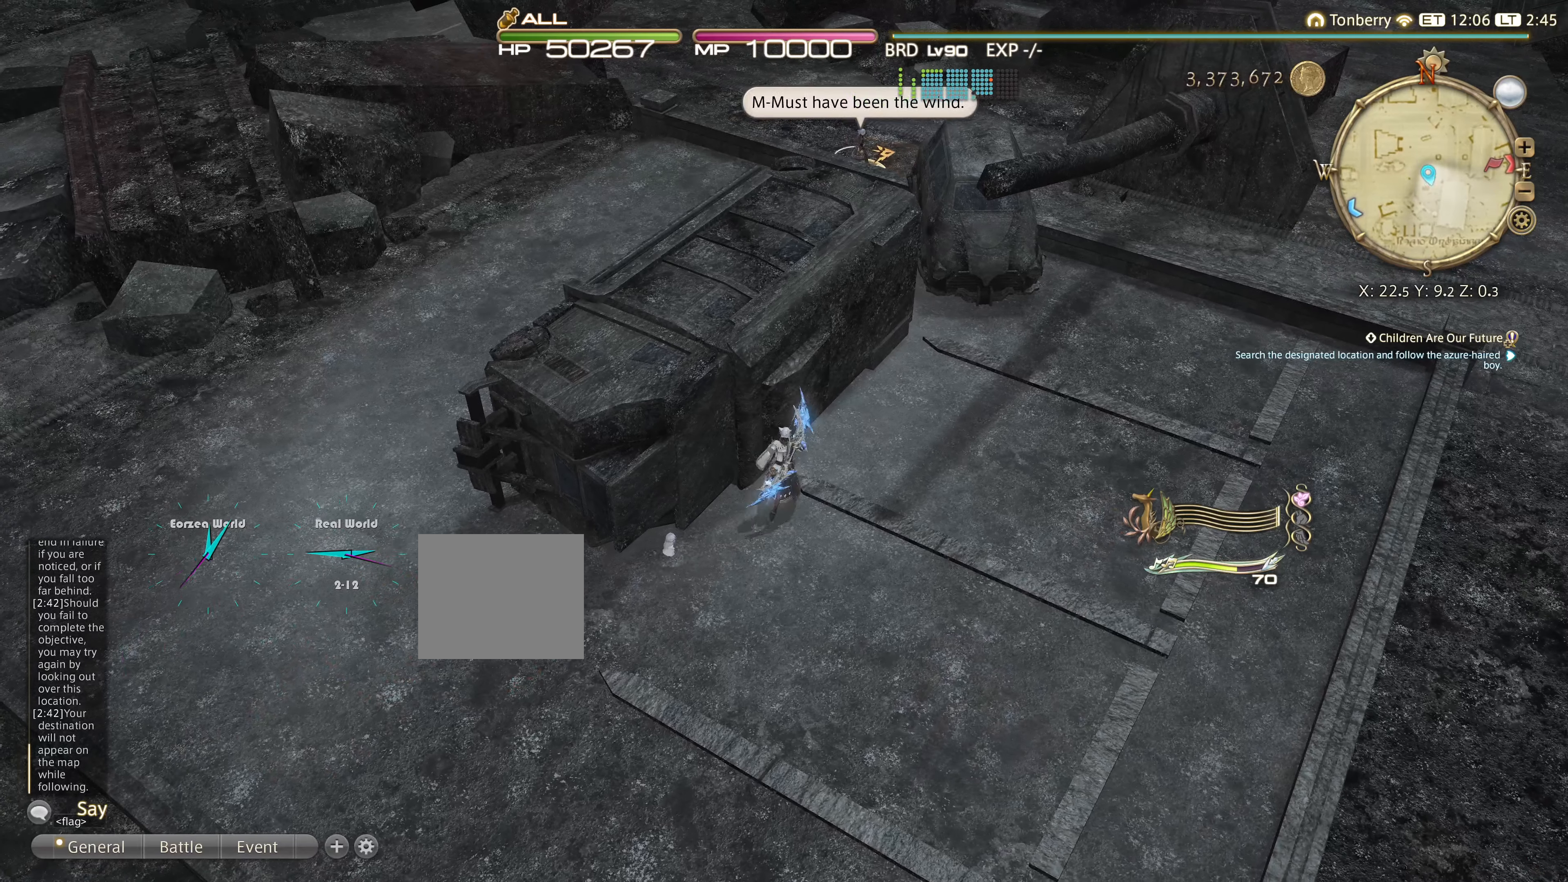
{"buttons": [], "left_stick": "up", "right_stick": "center", "events": []}
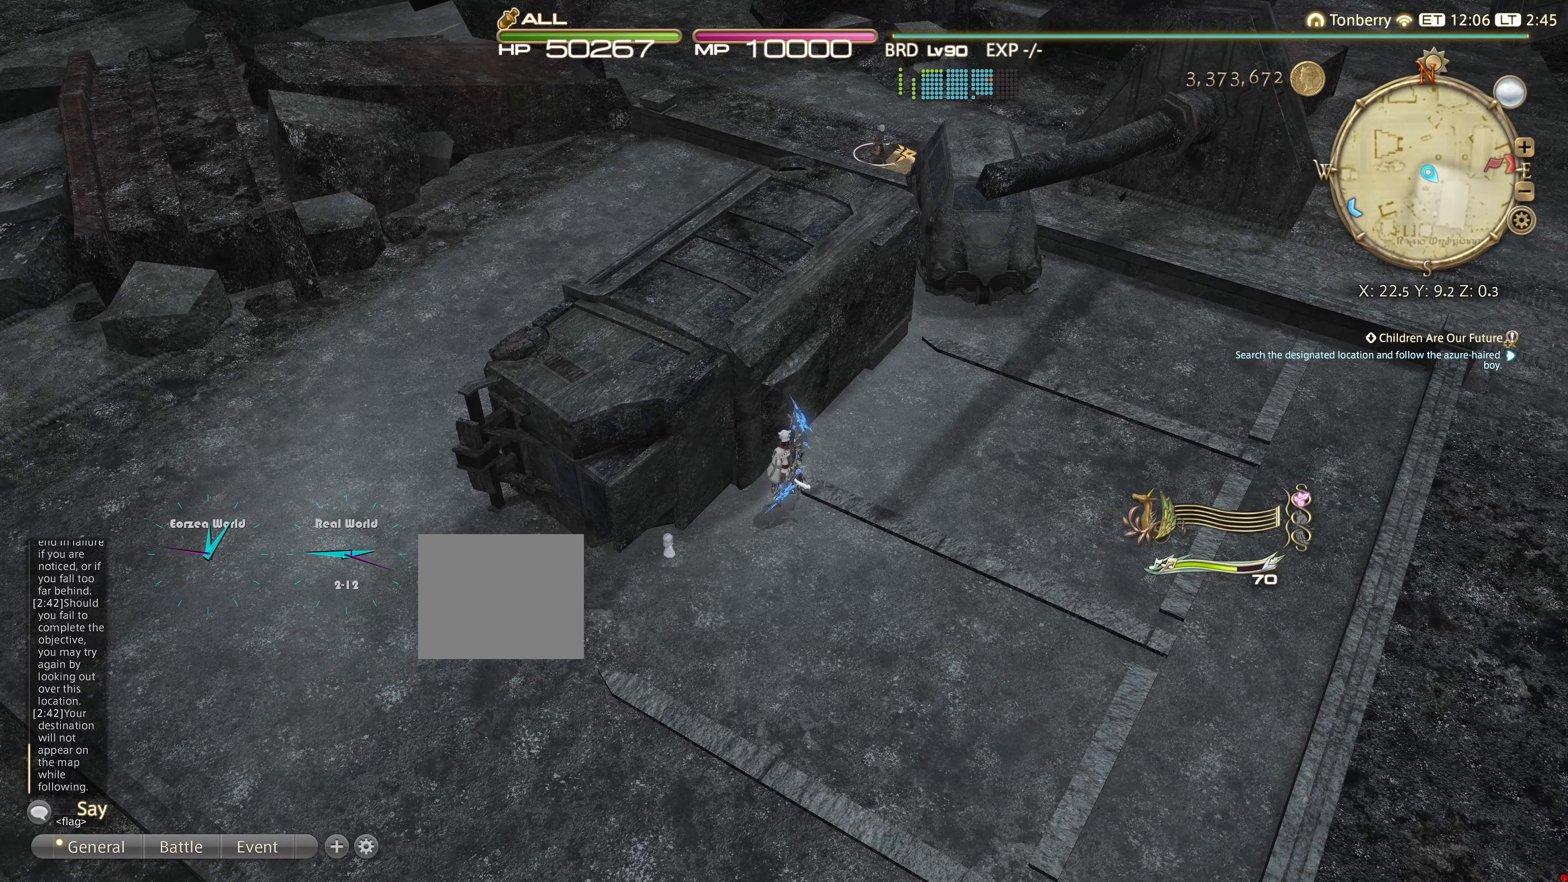
{"buttons": [], "left_stick": "down-left", "right_stick": "center", "events": [[50, "left_stick", "center"], [100, "right_stick", "up-right"], [250, "right_stick", "center"], [367, "left_stick", "down-left"]]}
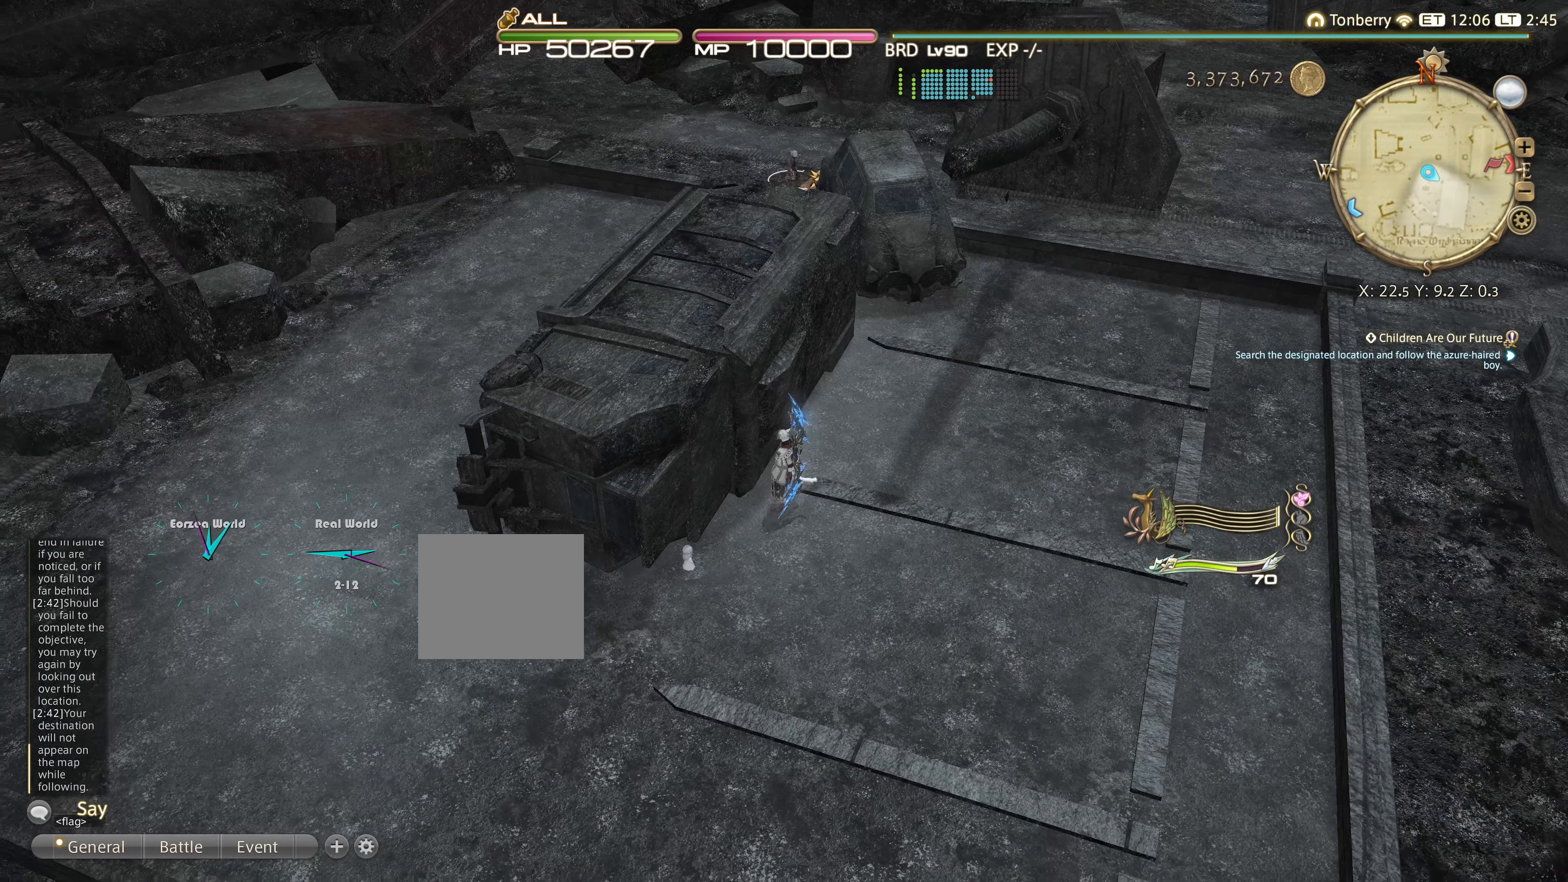
{"buttons": [], "left_stick": "down-left", "right_stick": "right", "events": [[367, "right_stick", "right"]]}
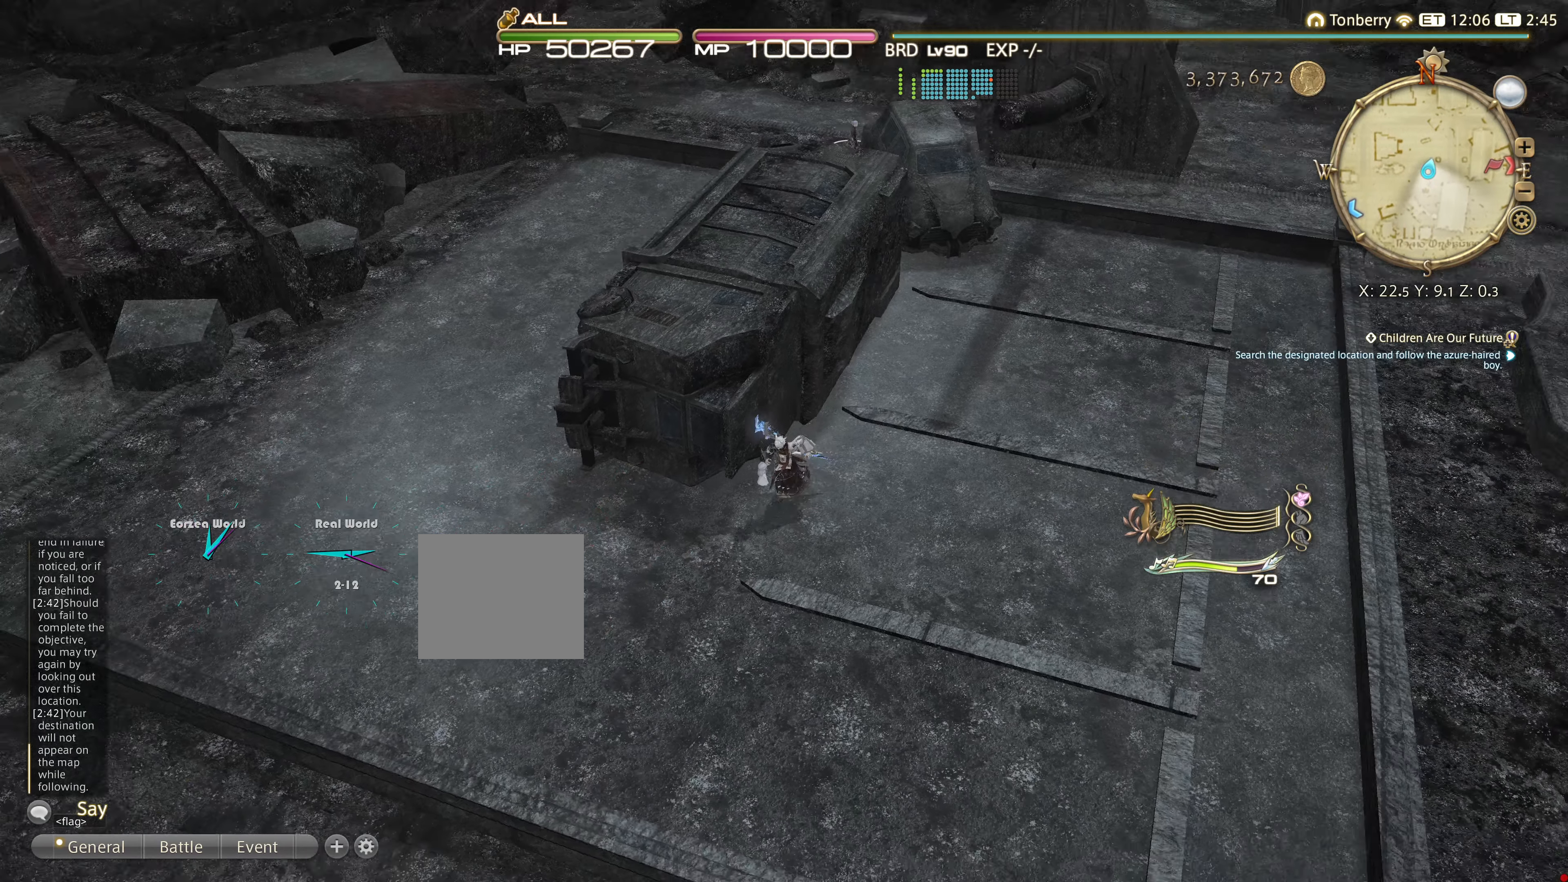
{"buttons": [], "left_stick": "center", "right_stick": "center", "events": [[83, "left_stick", "left"], [116, "right_stick", "center"], [484, "left_stick", "center"]]}
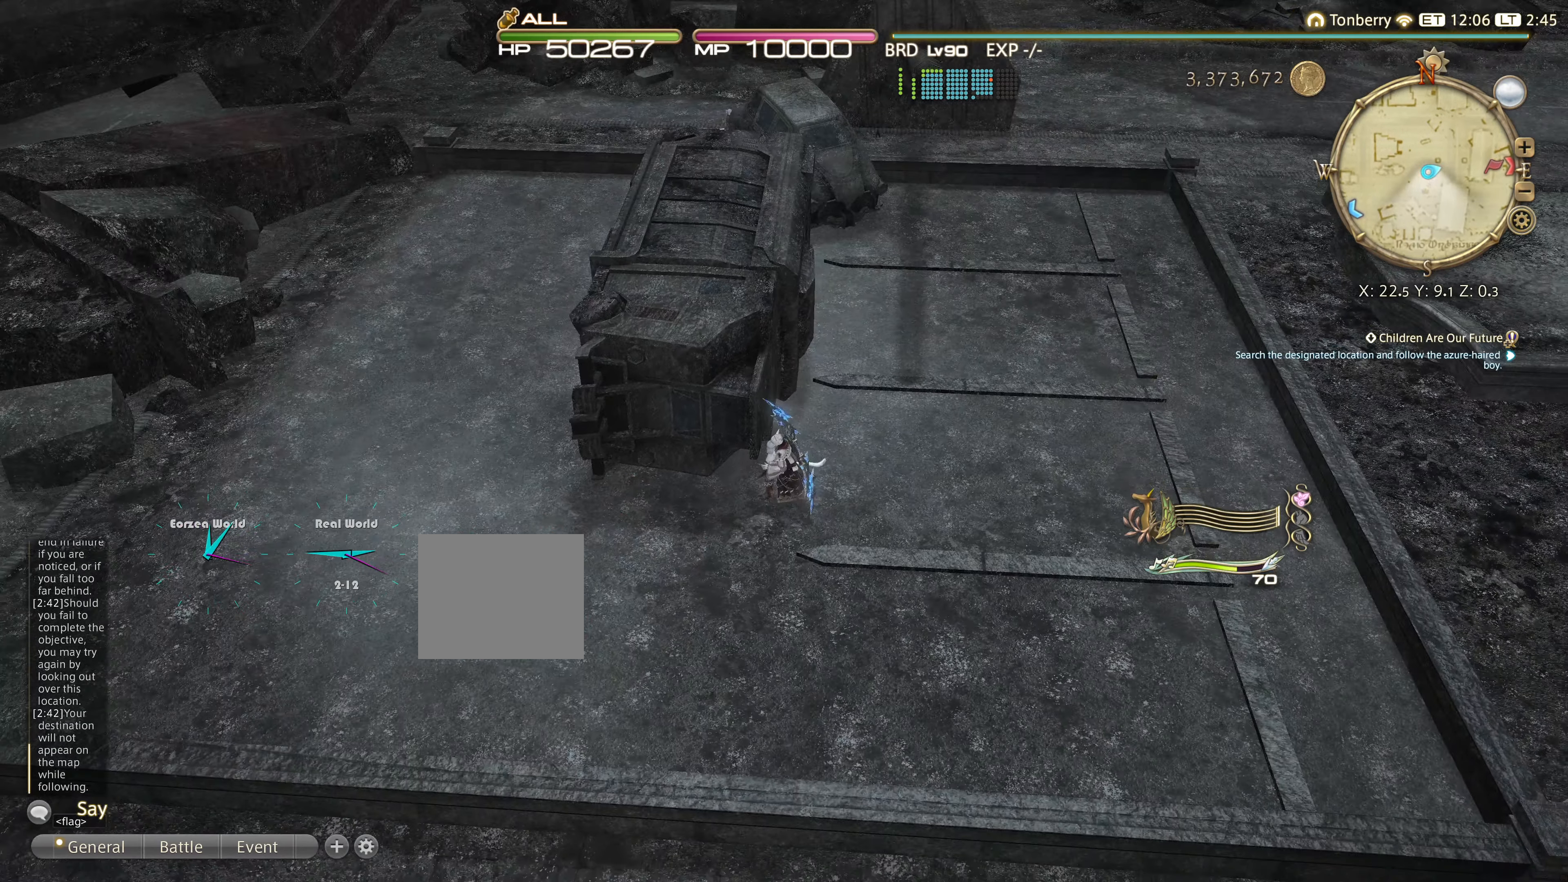
{"buttons": [], "left_stick": "down", "right_stick": "center", "events": [[17, "right_stick", "up-right"], [217, "left_stick", "down-left"], [234, "right_stick", "center"], [317, "left_stick", "down"]]}
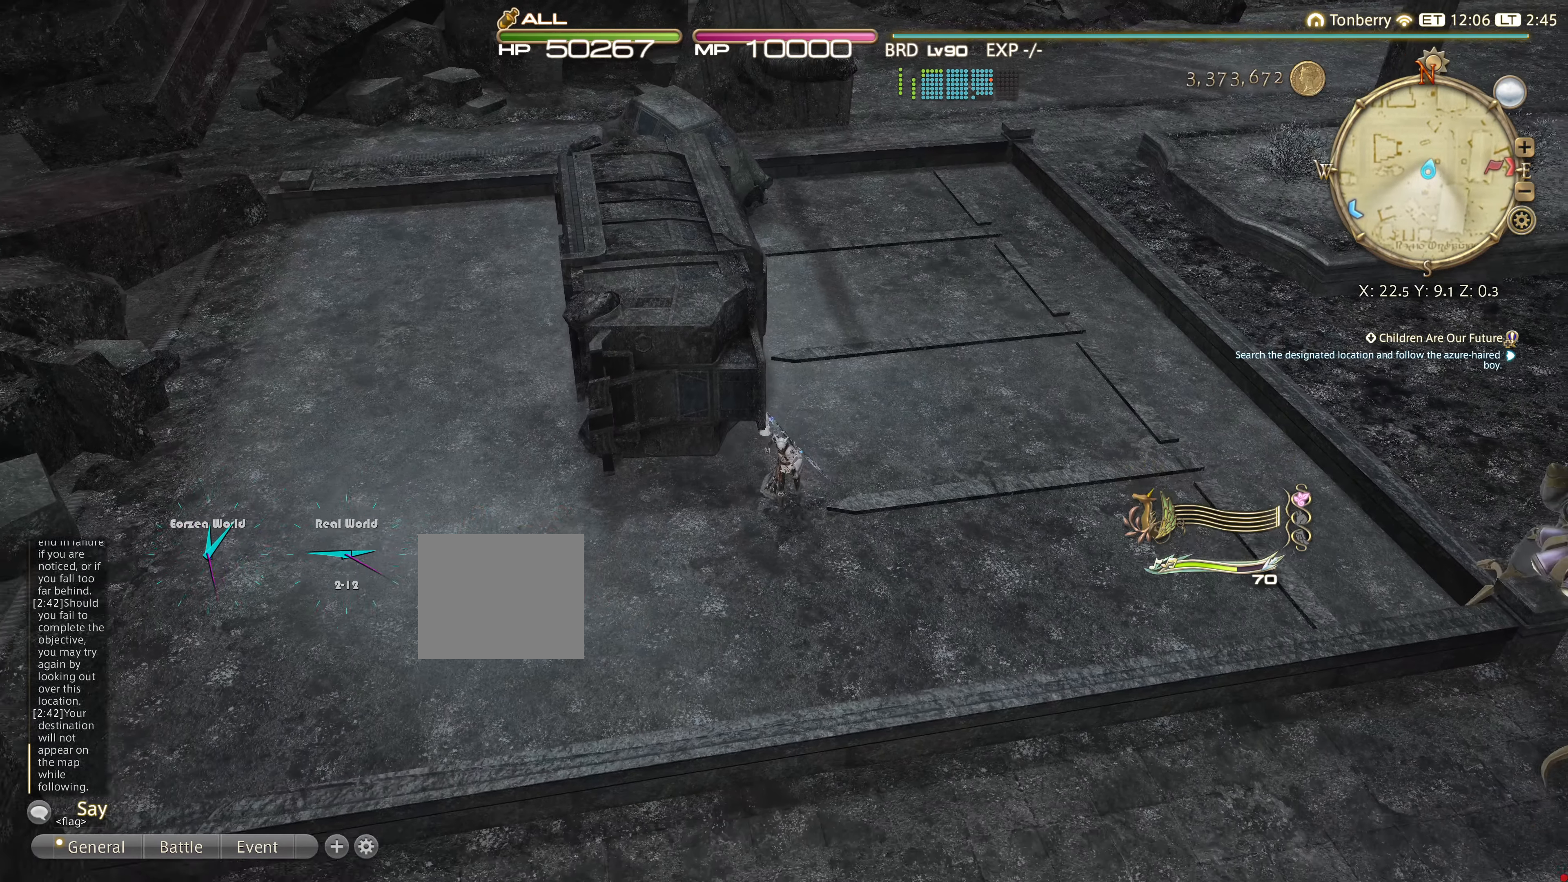
{"buttons": [], "left_stick": "up-left", "right_stick": "center", "events": [[16, "left_stick", "down-left"], [183, "left_stick", "center"], [283, "left_stick", "up-left"]]}
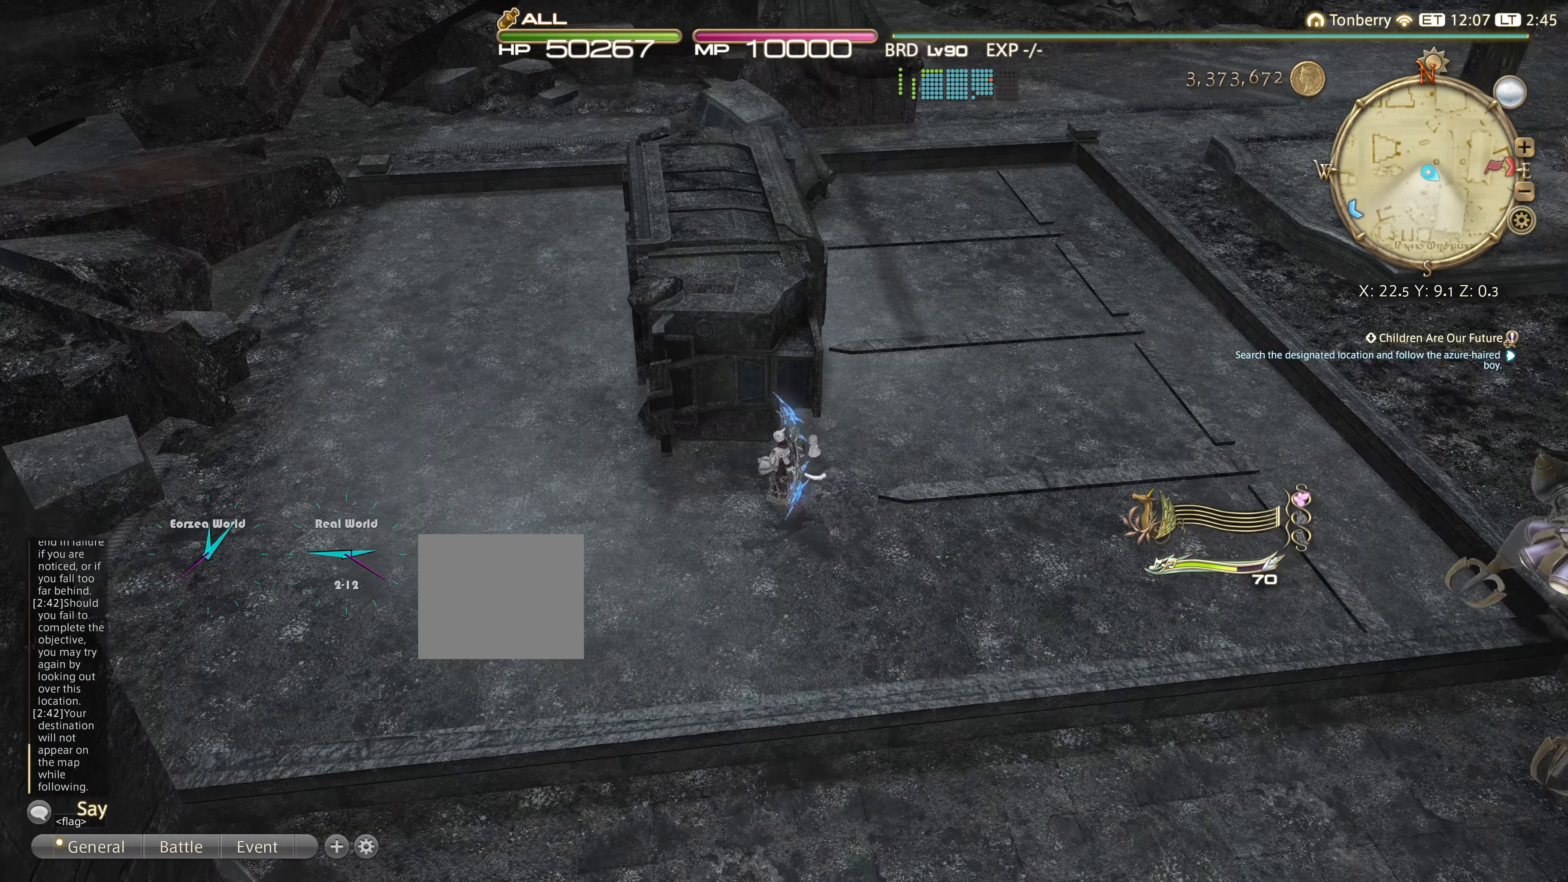
{"buttons": [], "left_stick": "center", "right_stick": "center", "events": [[17, "left_stick", "up"], [451, "left_stick", "center"]]}